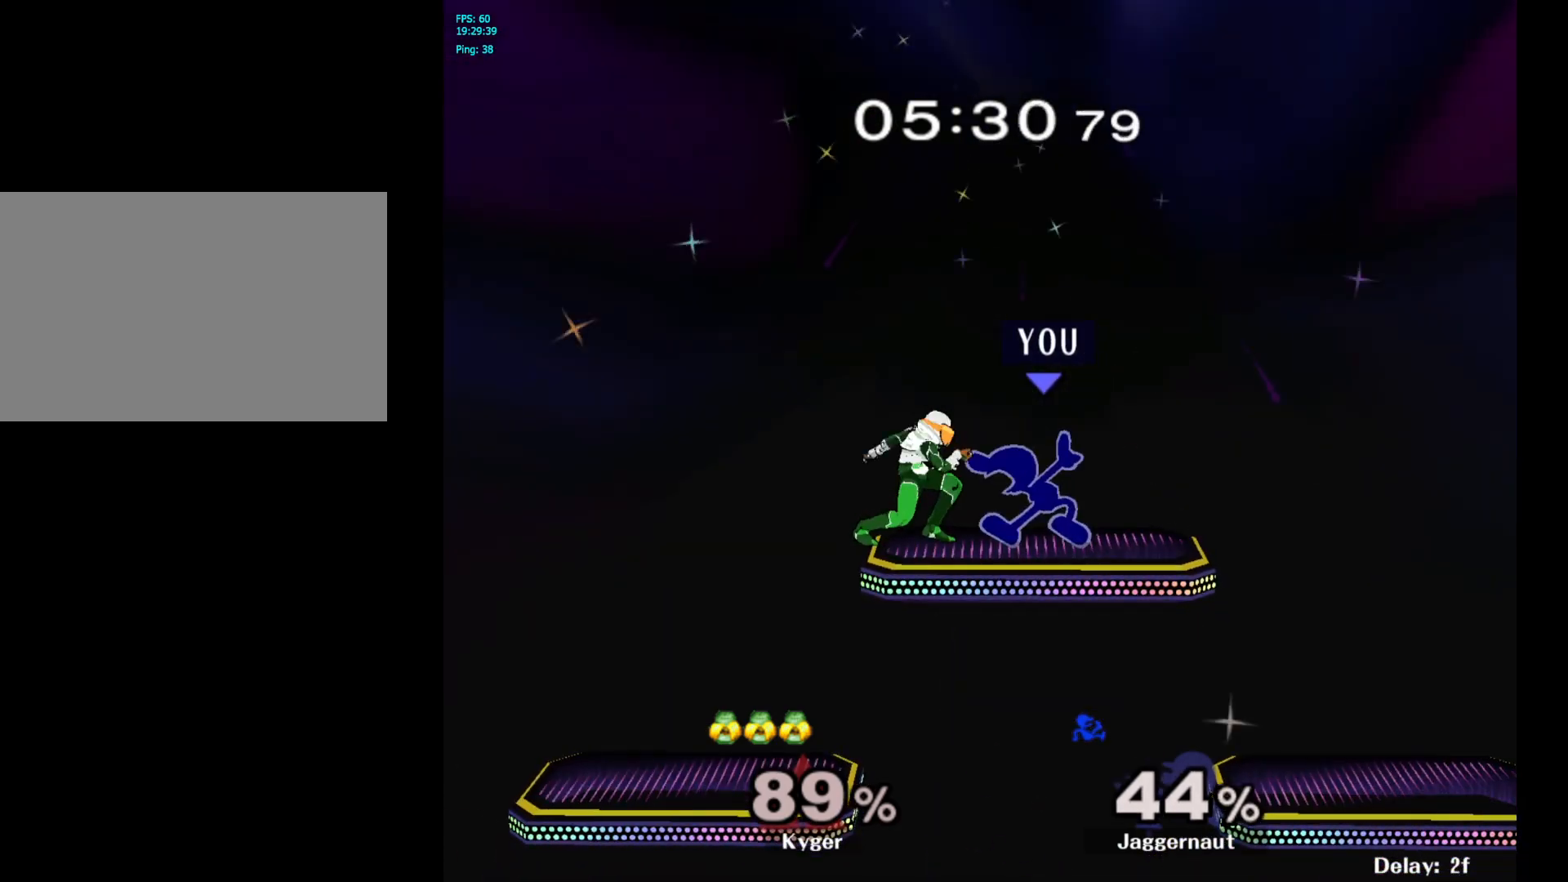
Gameplay with a controller (Nintendo layout); each line is a JSON object with the inputs held at the frame after it. "events" lists button and stick changes between this image and that frame as [ms after this image, input, new state], when the widget could be followed in between. Not read: L3 R3.
{"buttons": [], "left_stick": "right", "right_stick": "center", "events": []}
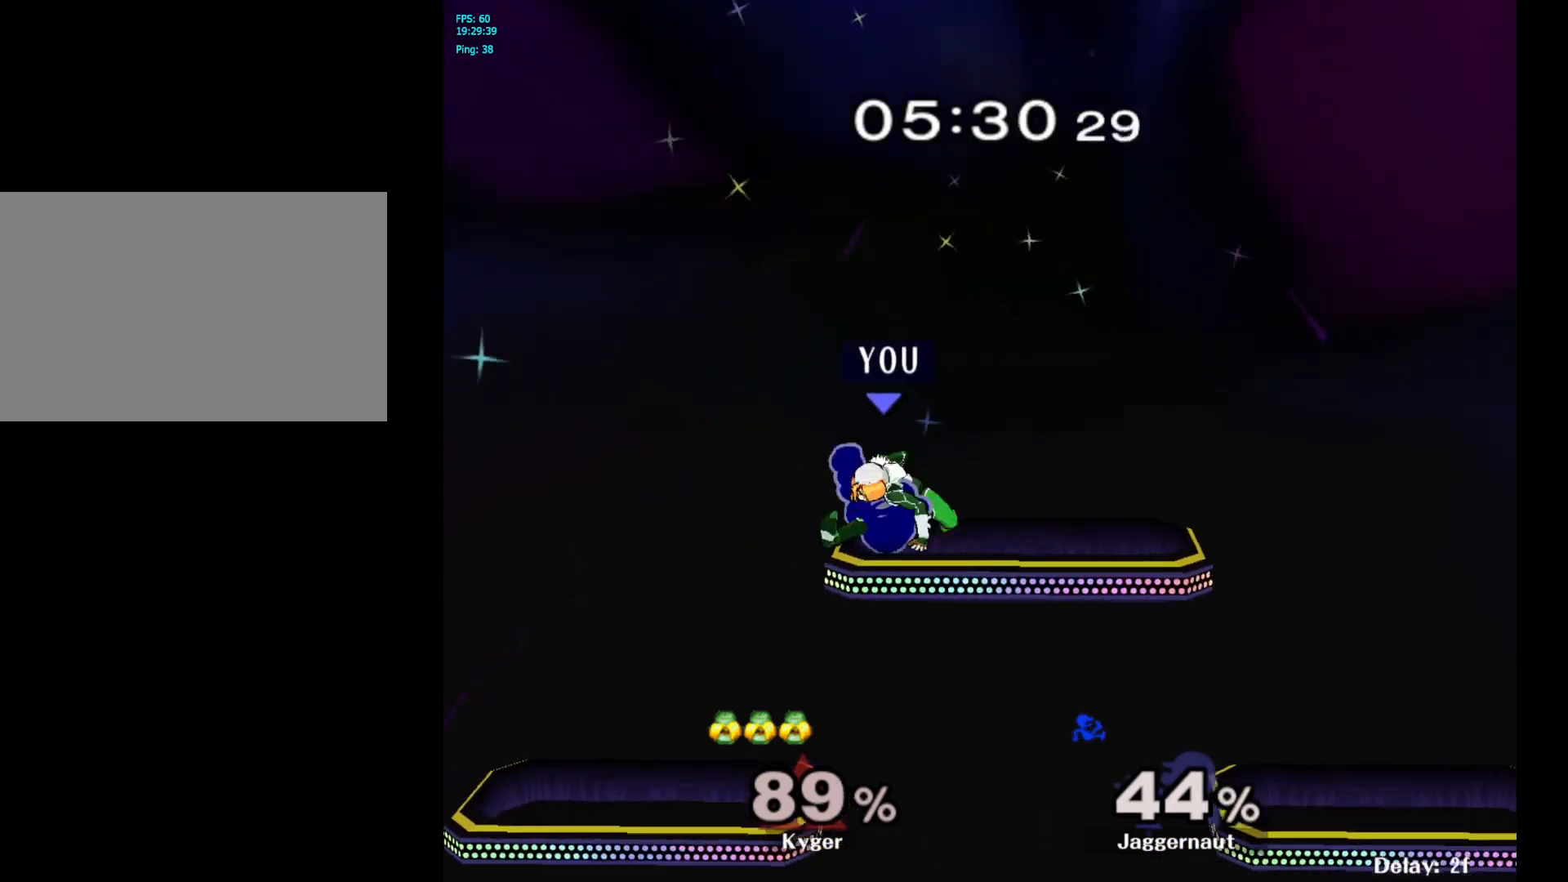
{"buttons": [], "left_stick": "right", "right_stick": "center", "events": []}
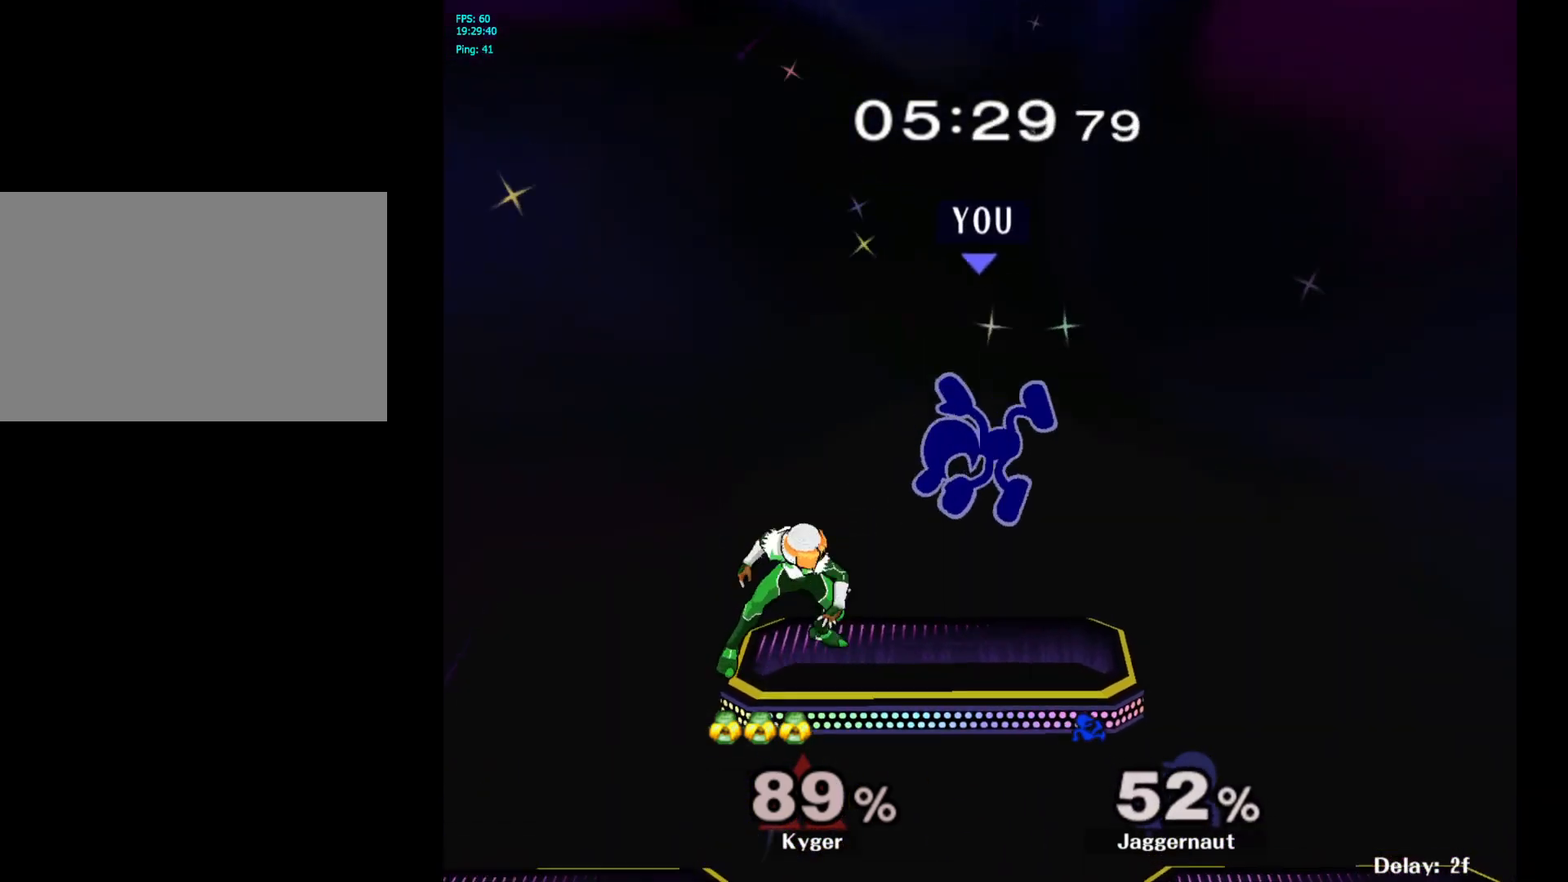
{"buttons": [], "left_stick": "up", "right_stick": "center", "events": [[183, "Y", "down"], [267, "left_stick", "up"], [283, "Y", "up"], [350, "Y", "down"], [467, "Y", "up"]]}
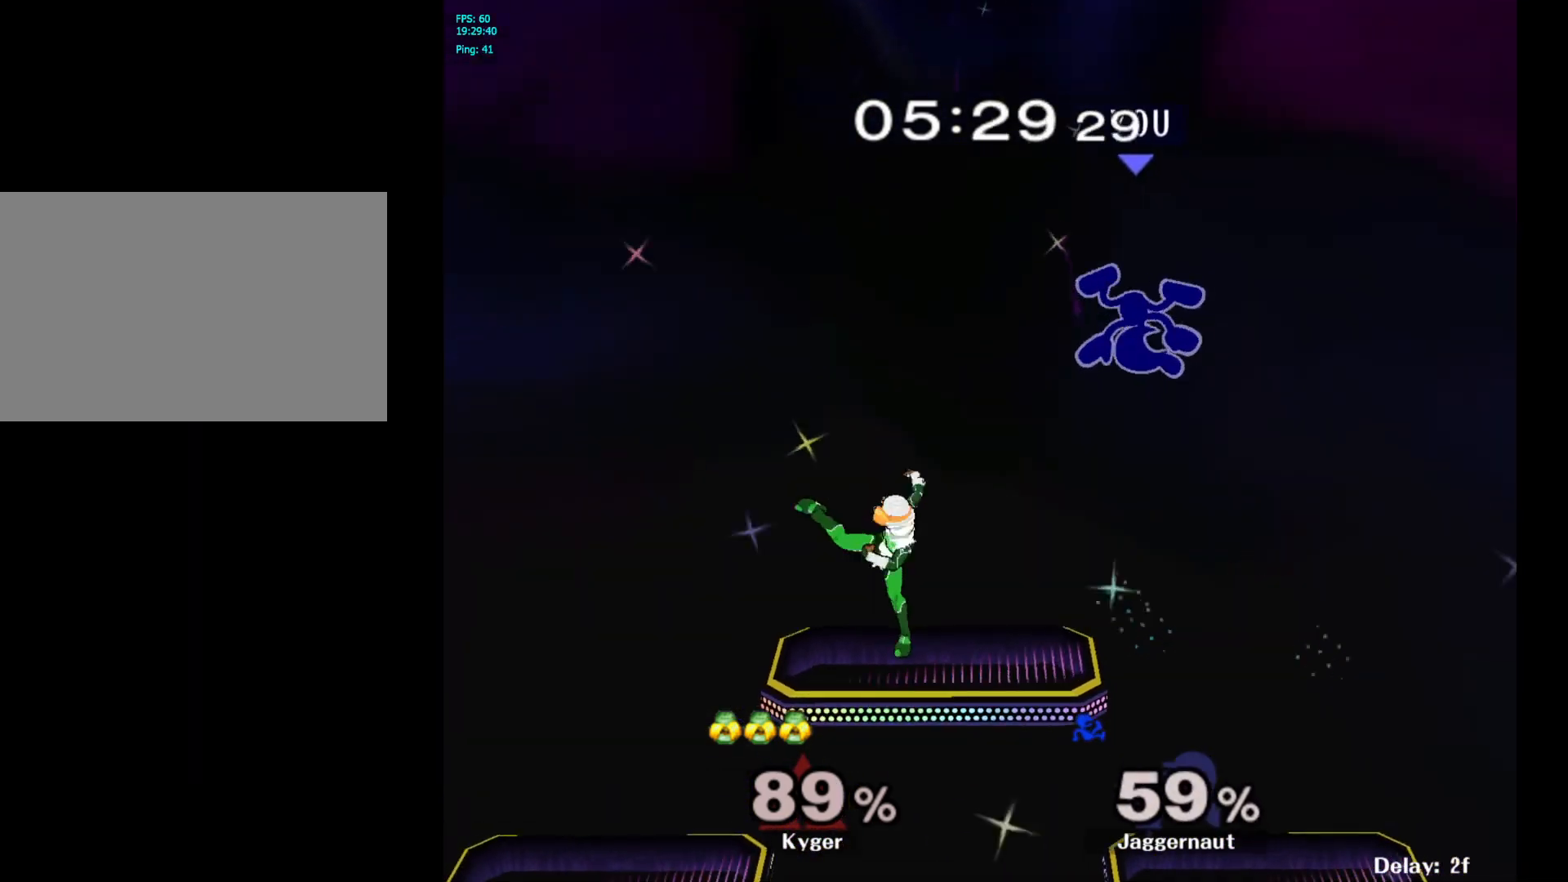
{"buttons": ["Y"], "left_stick": "up", "right_stick": "center", "events": [[133, "left_stick", "up-right"], [300, "Y", "down"], [367, "left_stick", "up"], [400, "Y", "up"], [483, "Y", "down"]]}
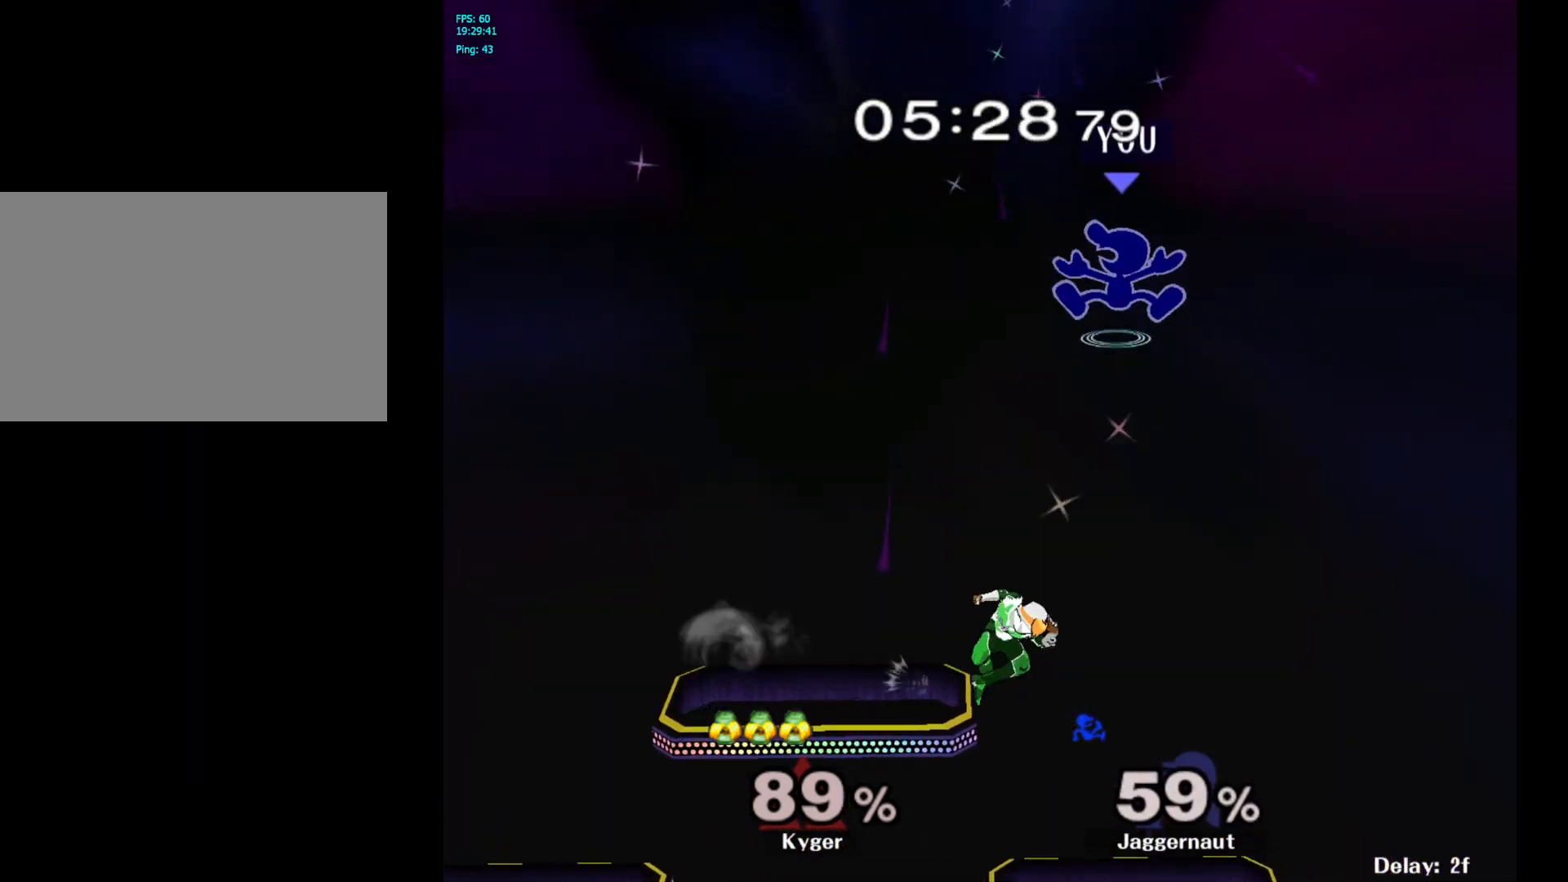
{"buttons": [], "left_stick": "down", "right_stick": "center", "events": [[17, "Y", "up"], [83, "Y", "down"], [217, "Y", "up"], [250, "left_stick", "up-left"], [383, "left_stick", "center"], [433, "left_stick", "down"]]}
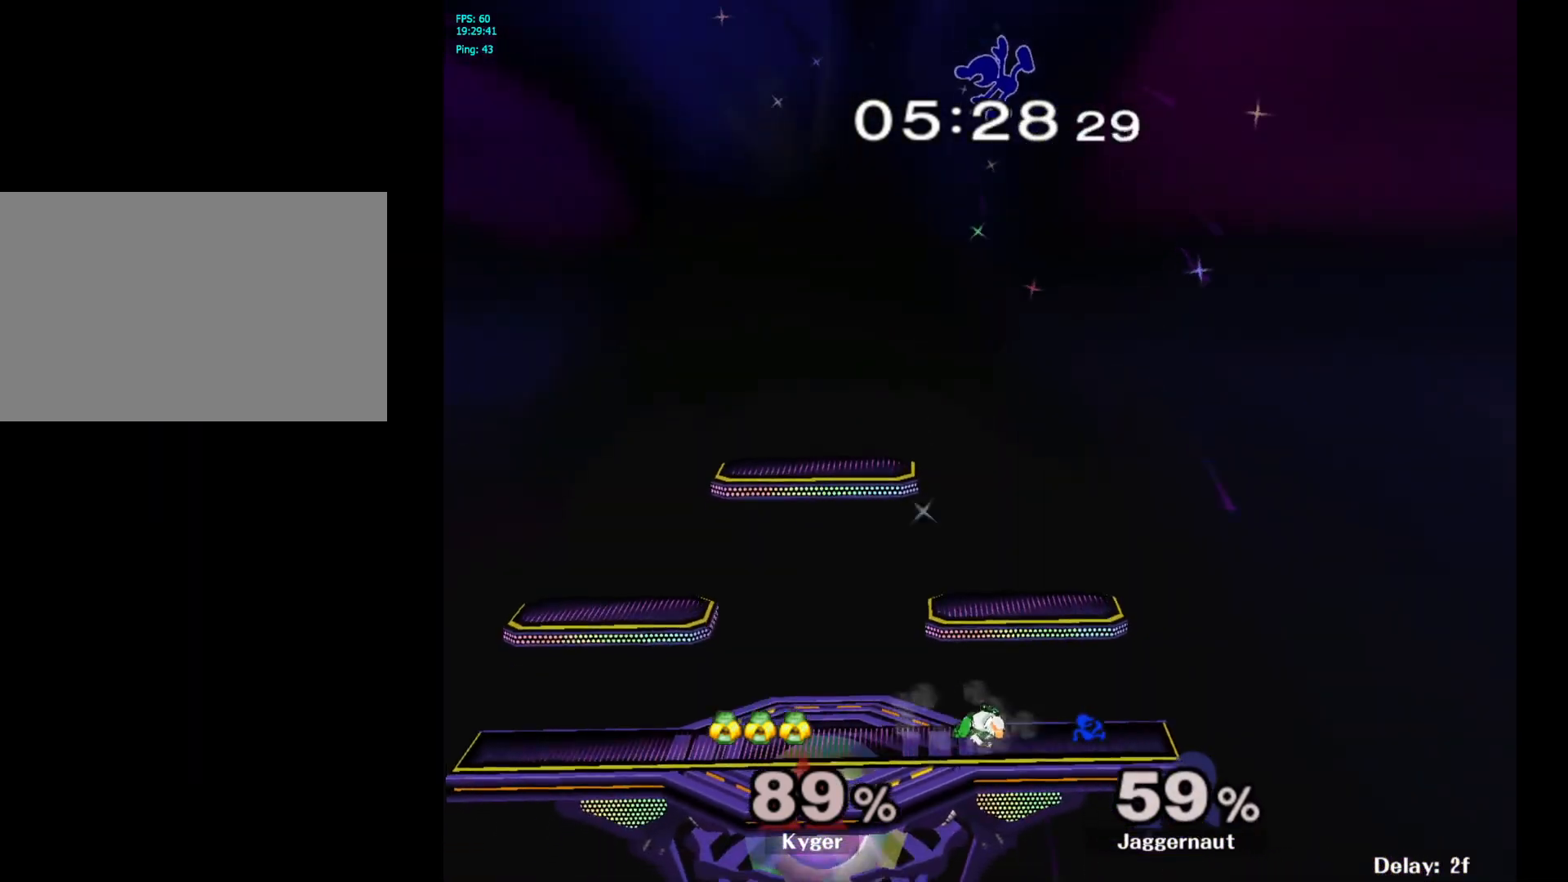
{"buttons": [], "left_stick": "left", "right_stick": "center", "events": [[33, "right_stick", "down"], [133, "right_stick", "center"], [183, "left_stick", "left"]]}
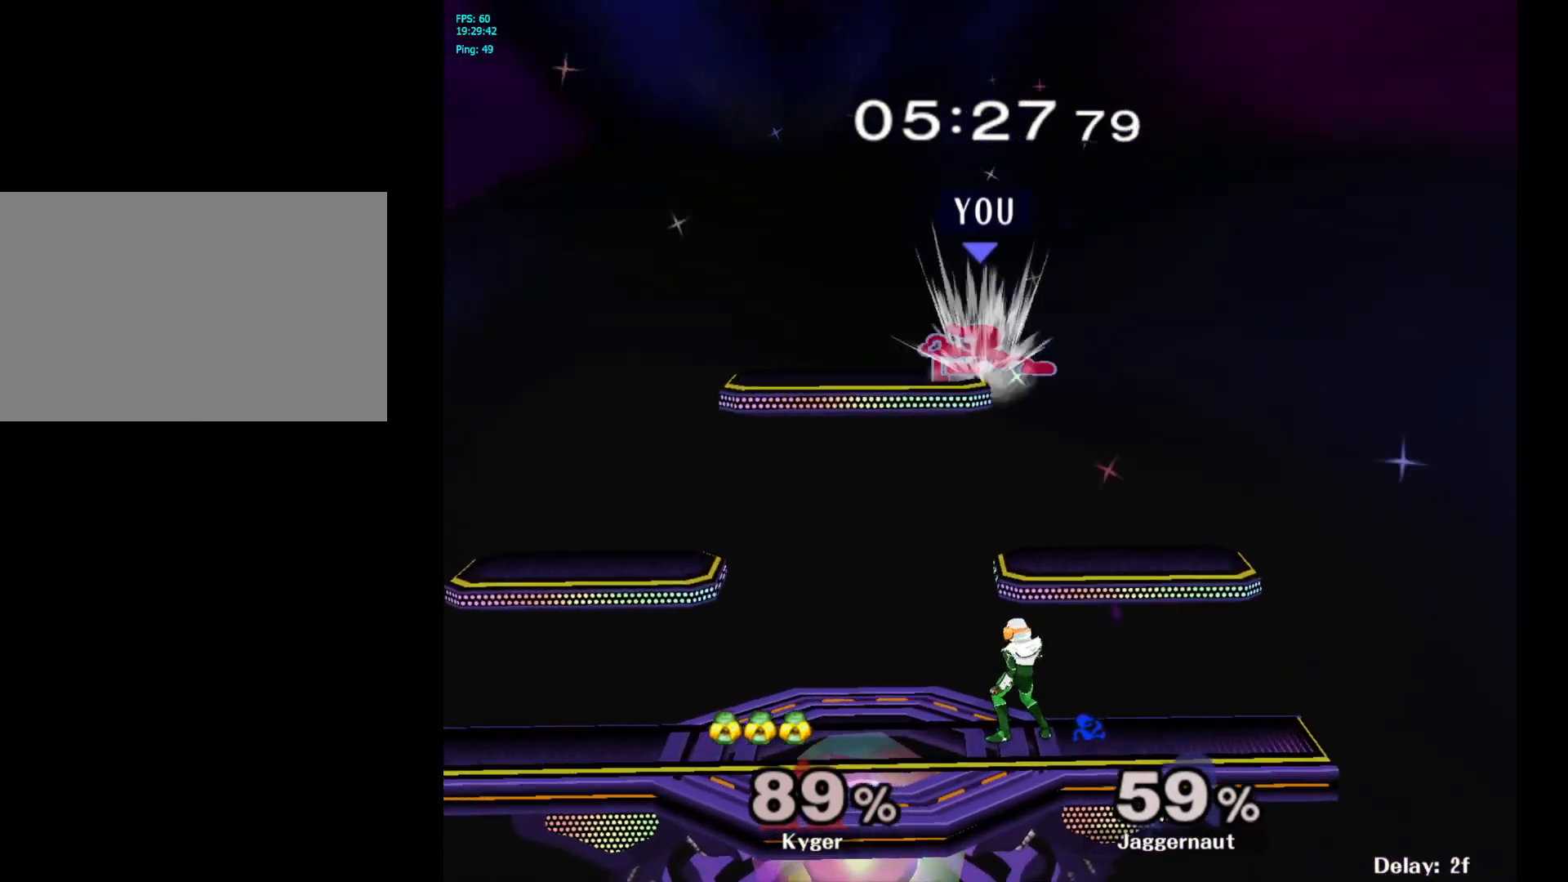
{"buttons": ["R1"], "left_stick": "left", "right_stick": "center", "events": [[17, "R1", "down"]]}
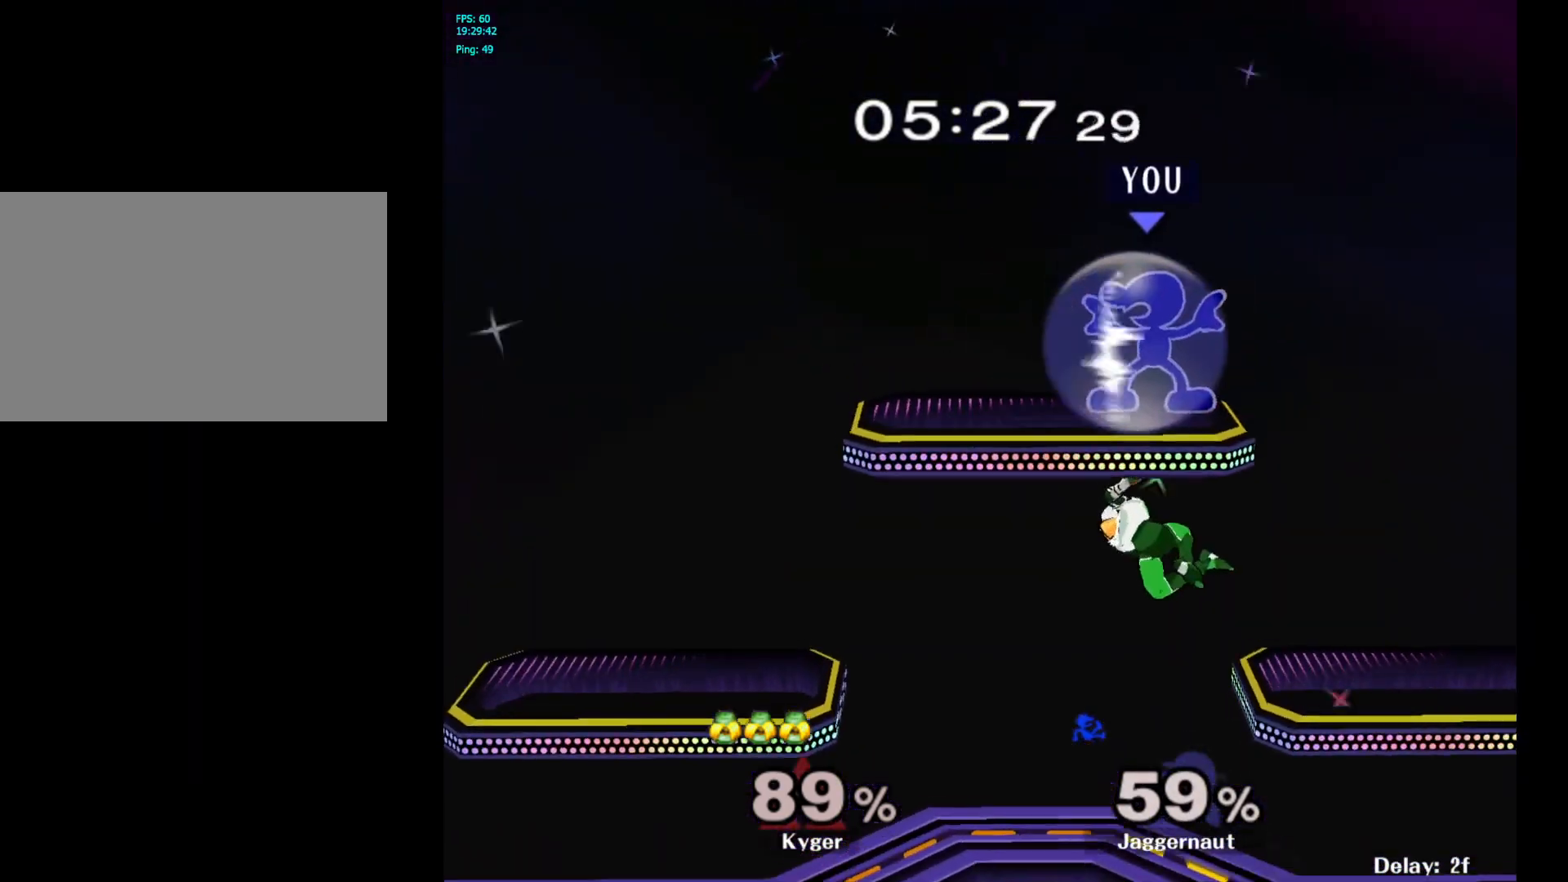
{"buttons": [], "left_stick": "up-right", "right_stick": "center", "events": [[150, "left_stick", "down-left"], [267, "right_stick", "down"], [333, "R1", "up"], [417, "right_stick", "center"], [500, "left_stick", "up-right"]]}
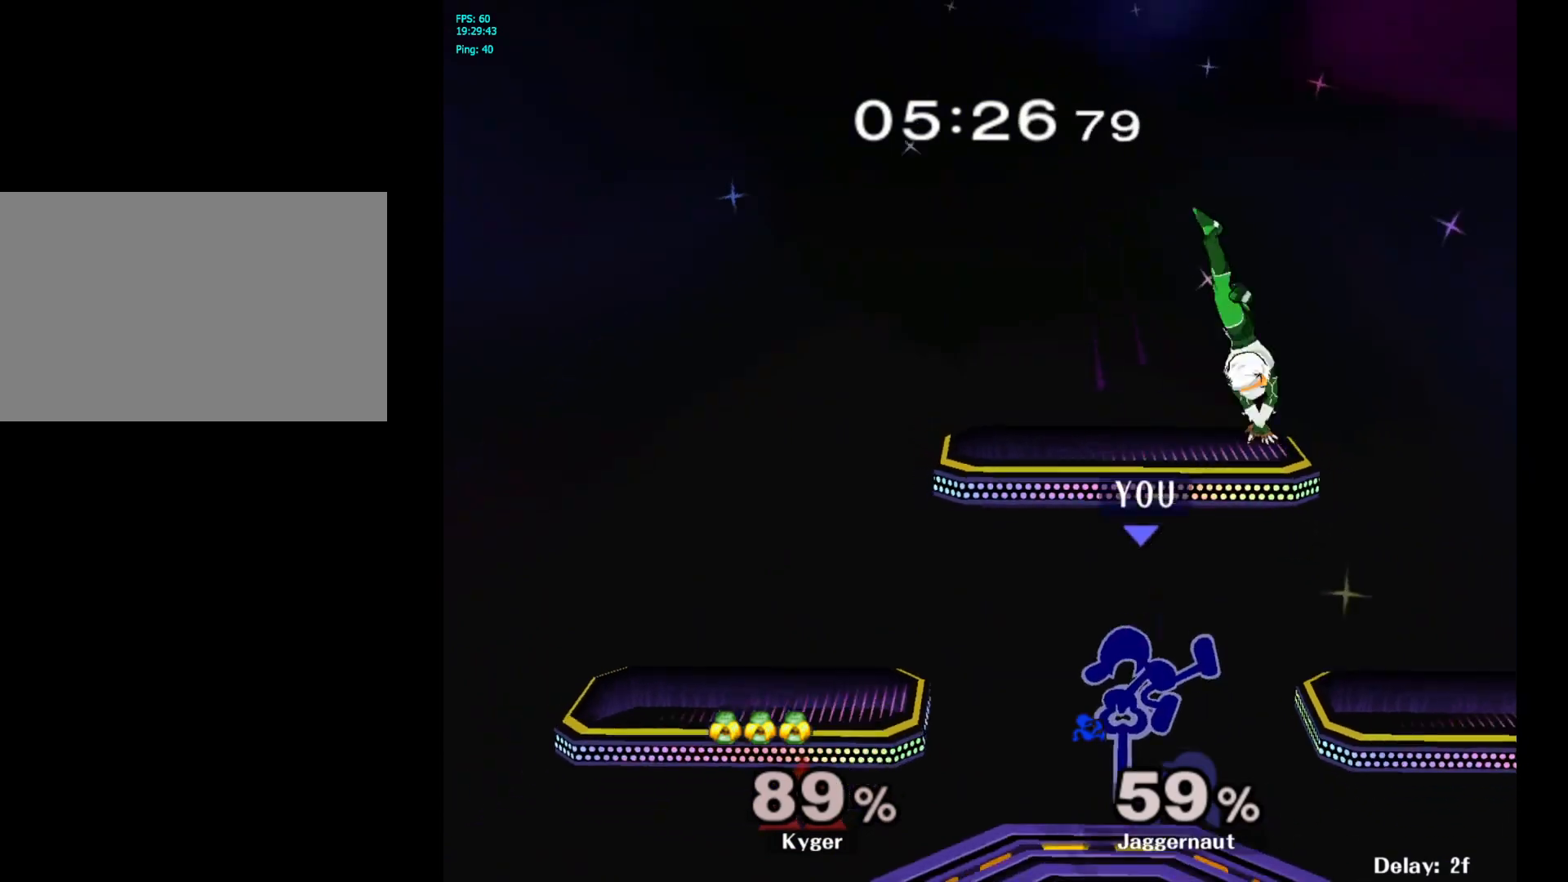
{"buttons": [], "left_stick": "right", "right_stick": "center", "events": [[100, "left_stick", "up-left"], [183, "R1", "down"], [183, "left_stick", "down-left"], [317, "R1", "up"], [317, "left_stick", "center"], [500, "left_stick", "right"]]}
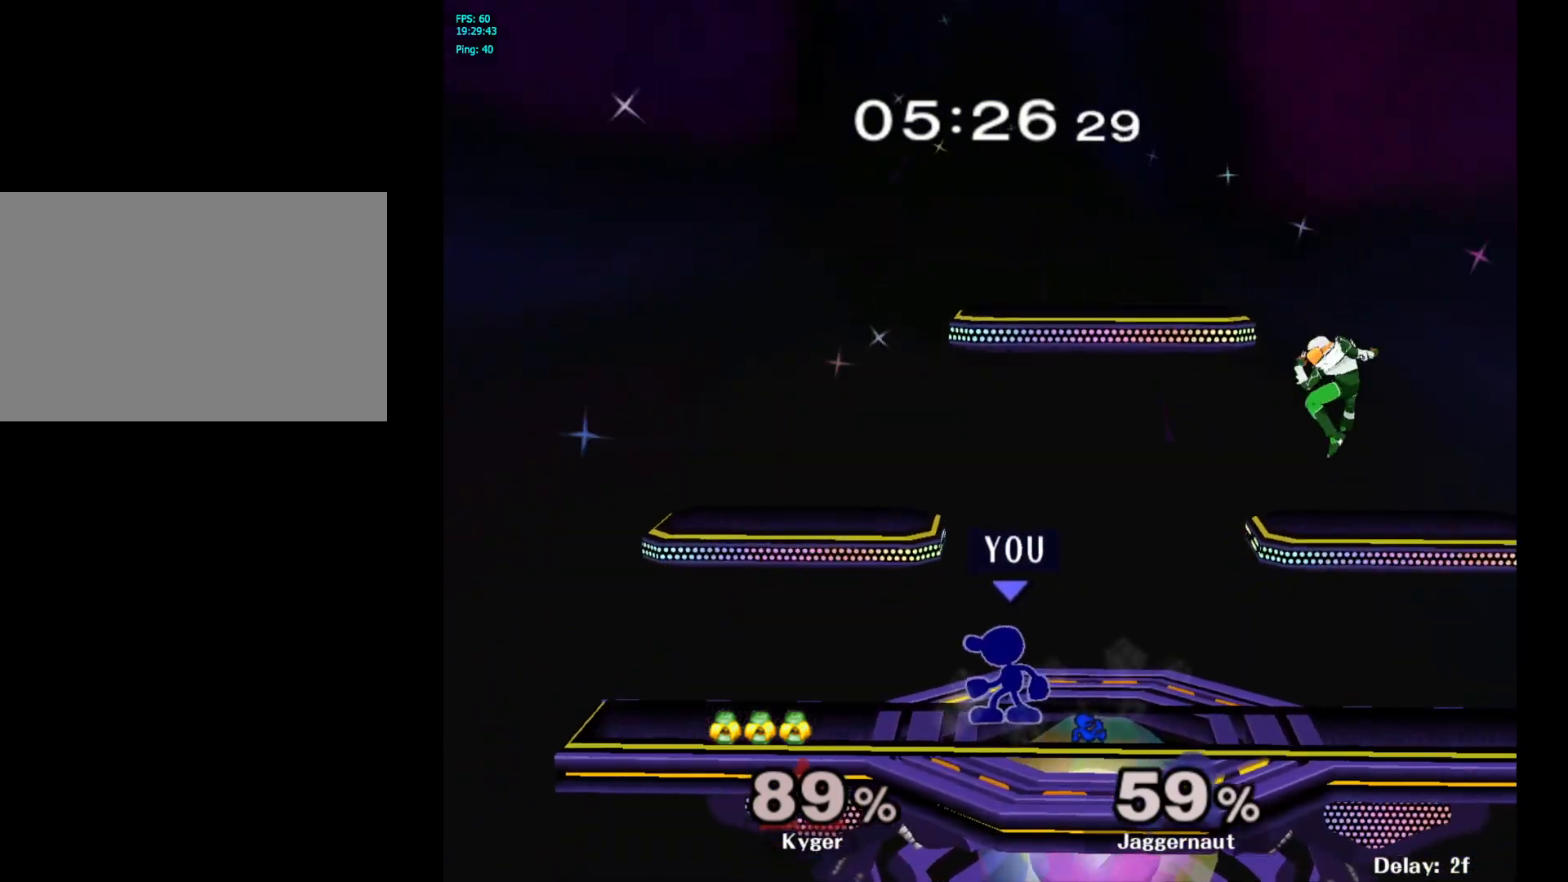
{"buttons": [], "left_stick": "right", "right_stick": "center", "events": [[67, "Y", "down"], [100, "Y", "up"], [100, "left_stick", "center"], [183, "A", "down"], [283, "A", "up"], [283, "left_stick", "right"]]}
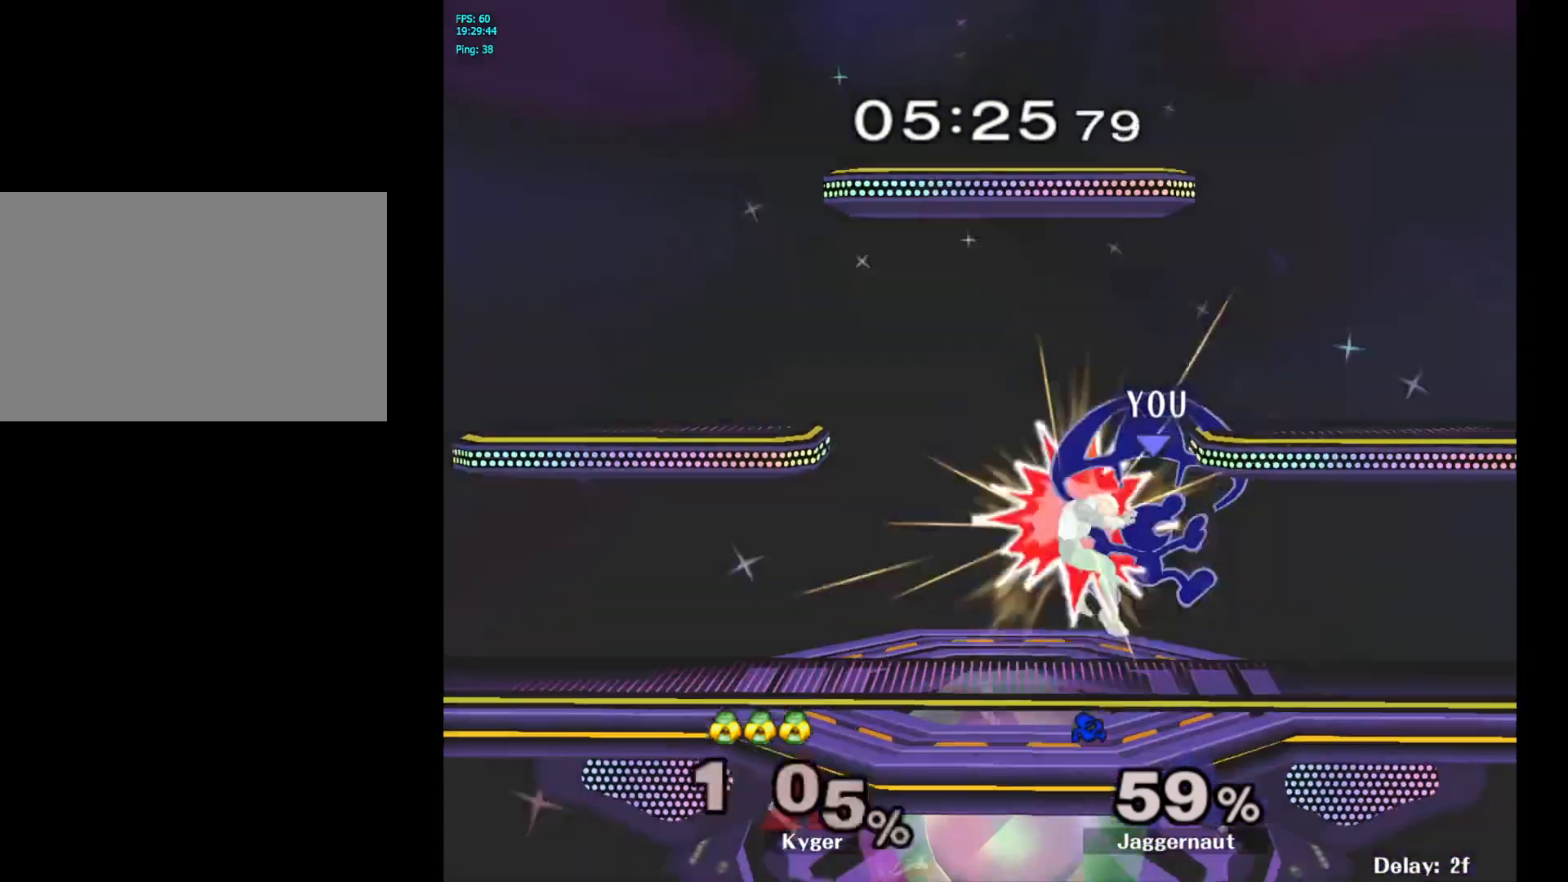
{"buttons": [], "left_stick": "left", "right_stick": "center", "events": [[150, "left_stick", "down"], [167, "R1", "down"], [300, "left_stick", "center"], [317, "R1", "up"], [467, "left_stick", "left"]]}
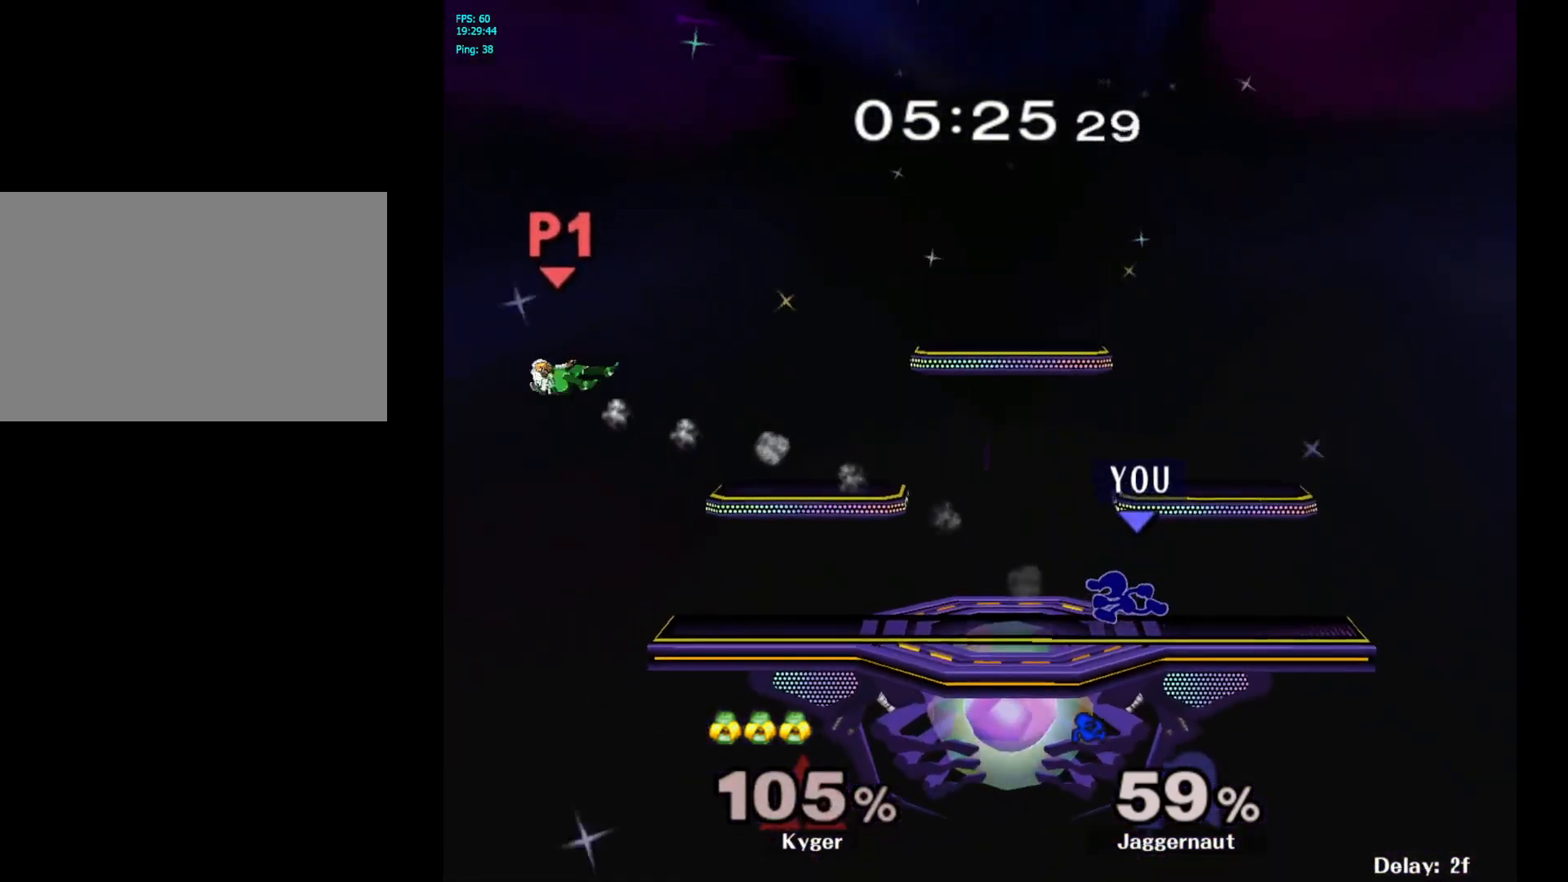
{"buttons": ["Y"], "left_stick": "left", "right_stick": "center", "events": [[350, "Y", "down"]]}
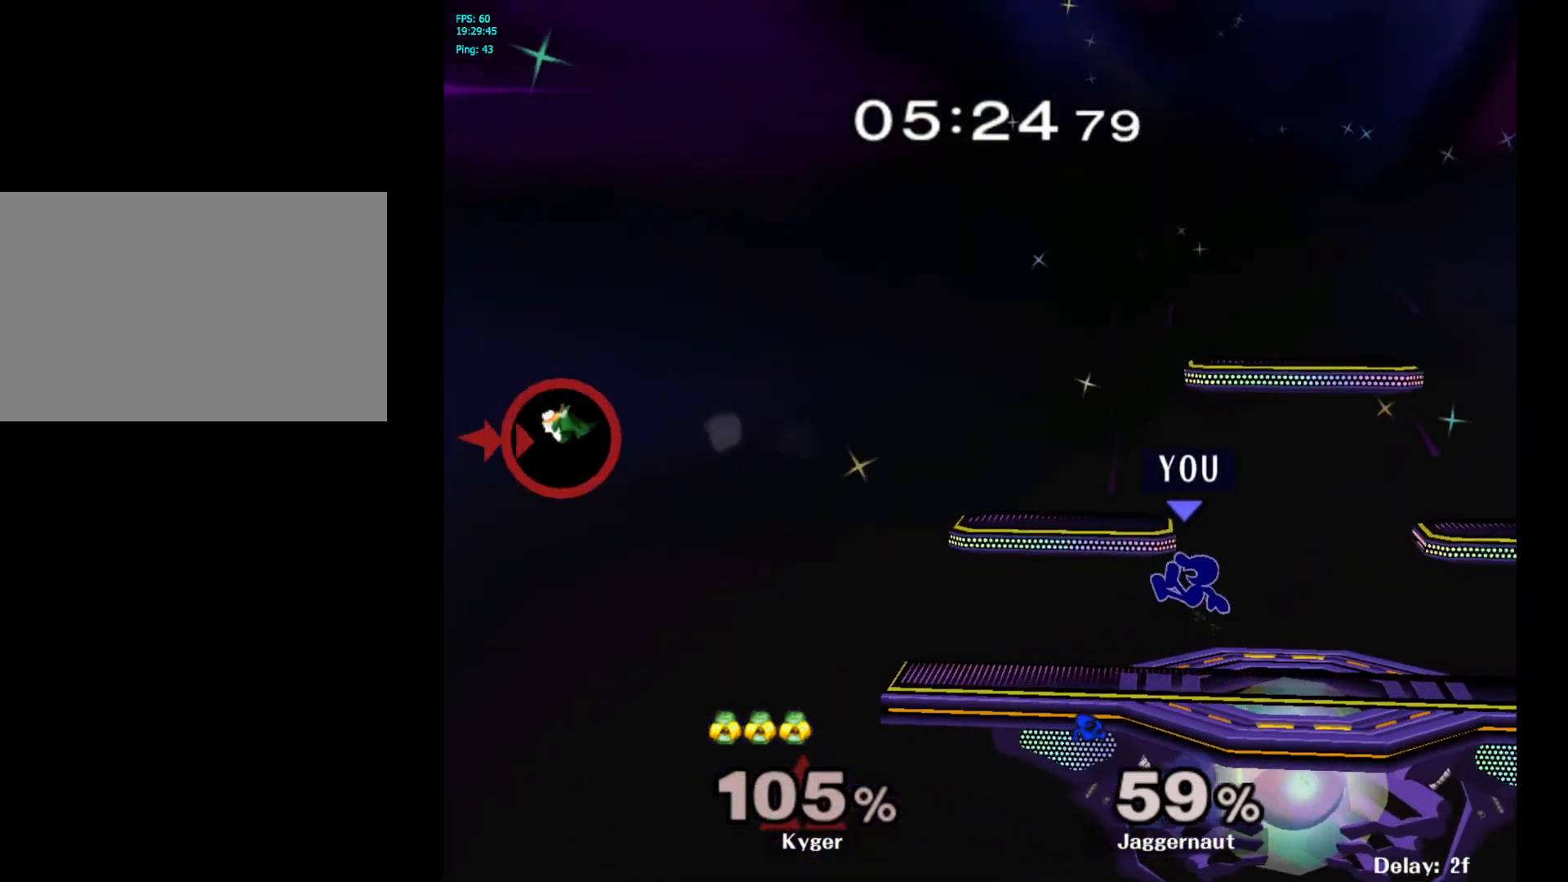
{"buttons": [], "left_stick": "center", "right_stick": "center", "events": [[83, "left_stick", "down-left"], [200, "R1", "down"], [267, "Y", "up"], [350, "R1", "up"], [350, "left_stick", "down-right"], [467, "left_stick", "center"]]}
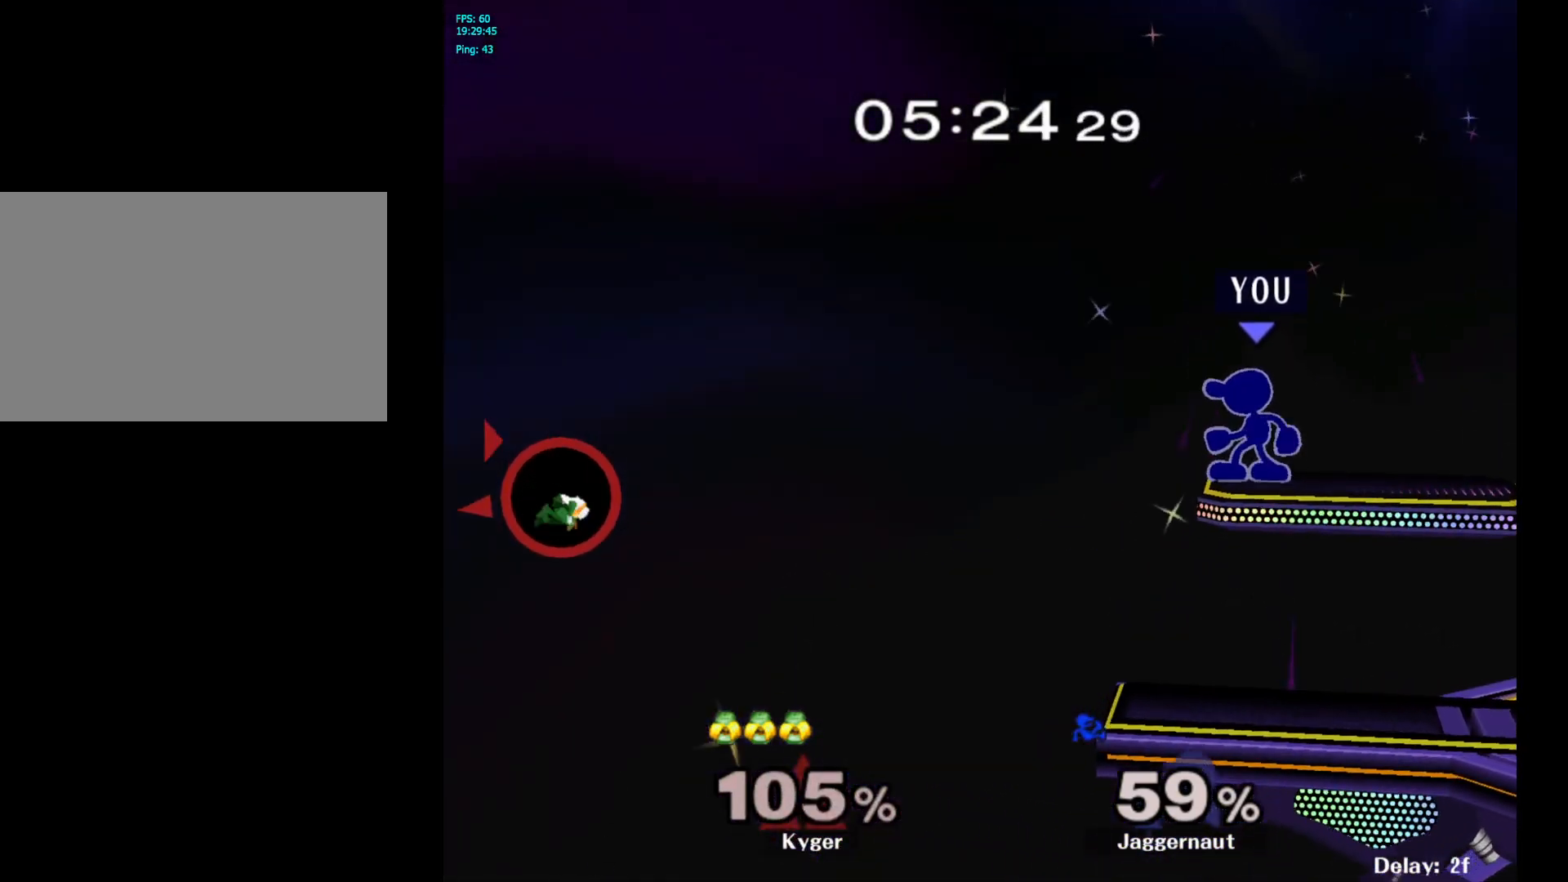
{"buttons": [], "left_stick": "center", "right_stick": "center", "events": [[133, "Y", "down"], [167, "Y", "up"], [200, "left_stick", "left"], [383, "left_stick", "center"]]}
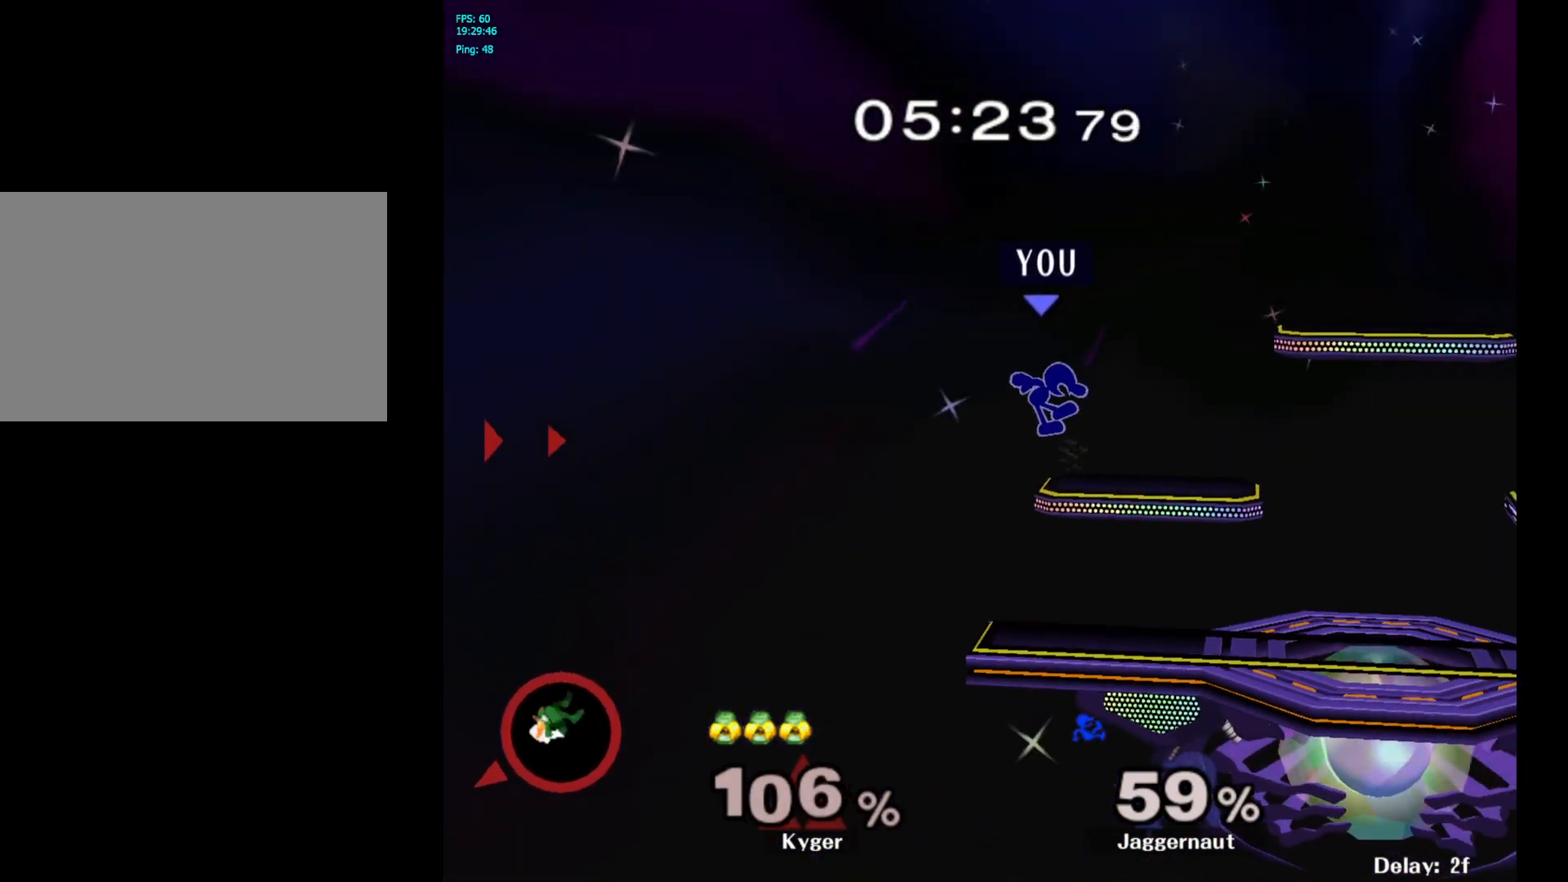
{"buttons": [], "left_stick": "center", "right_stick": "center", "events": [[67, "left_stick", "right"], [267, "left_stick", "center"]]}
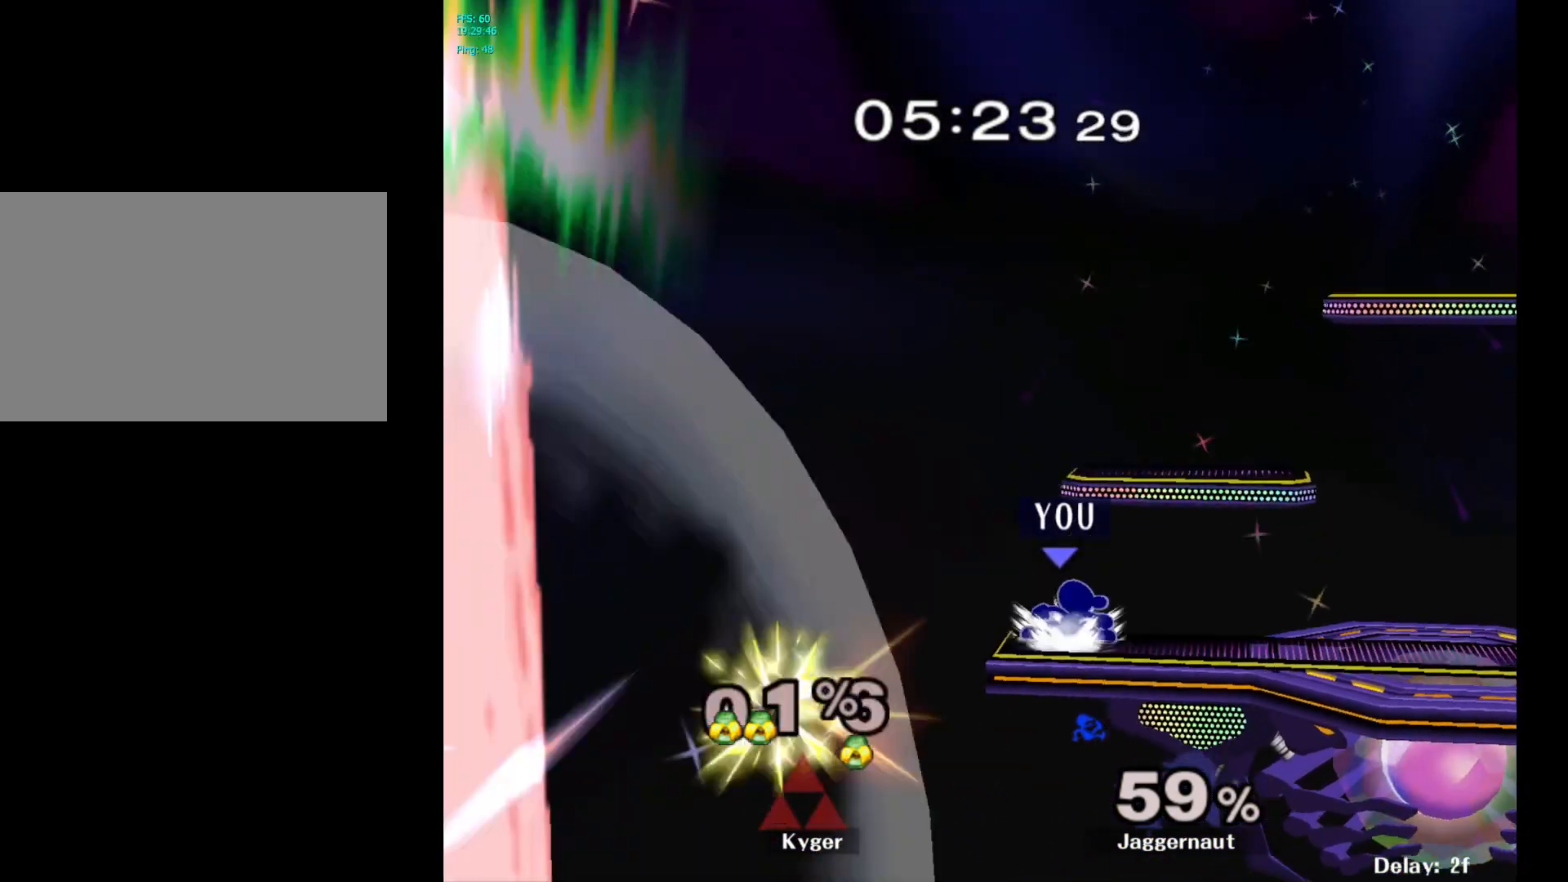
{"buttons": ["Y"], "left_stick": "right", "right_stick": "center", "events": [[283, "Y", "down"], [500, "left_stick", "right"]]}
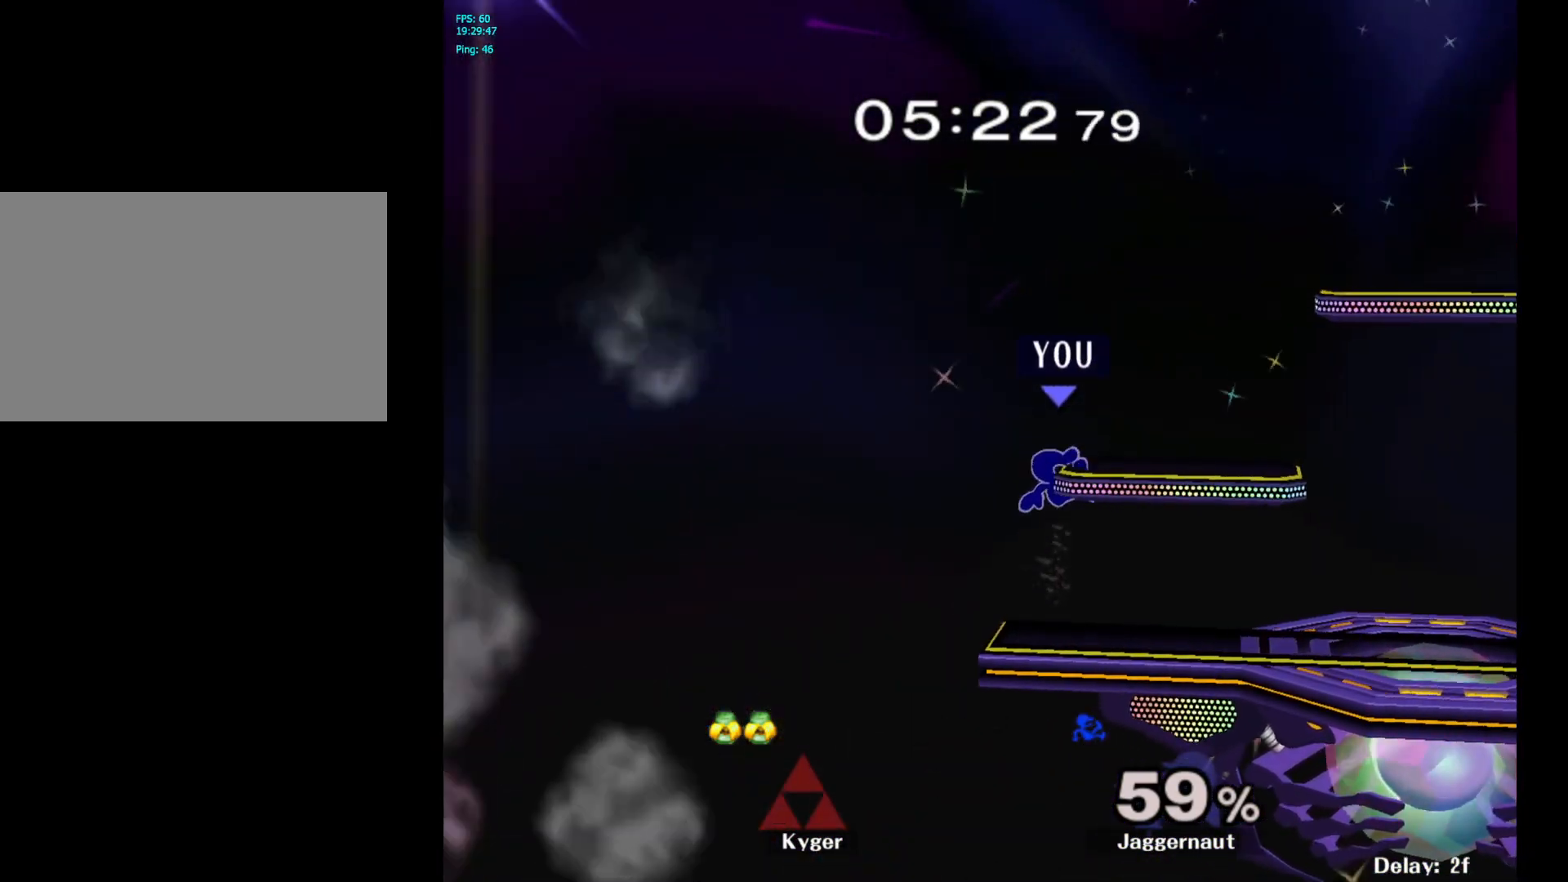
{"buttons": [], "left_stick": "left", "right_stick": "center", "events": [[133, "R1", "down"], [133, "left_stick", "down-right"], [183, "Y", "up"], [250, "left_stick", "center"], [267, "R1", "up"], [433, "left_stick", "left"]]}
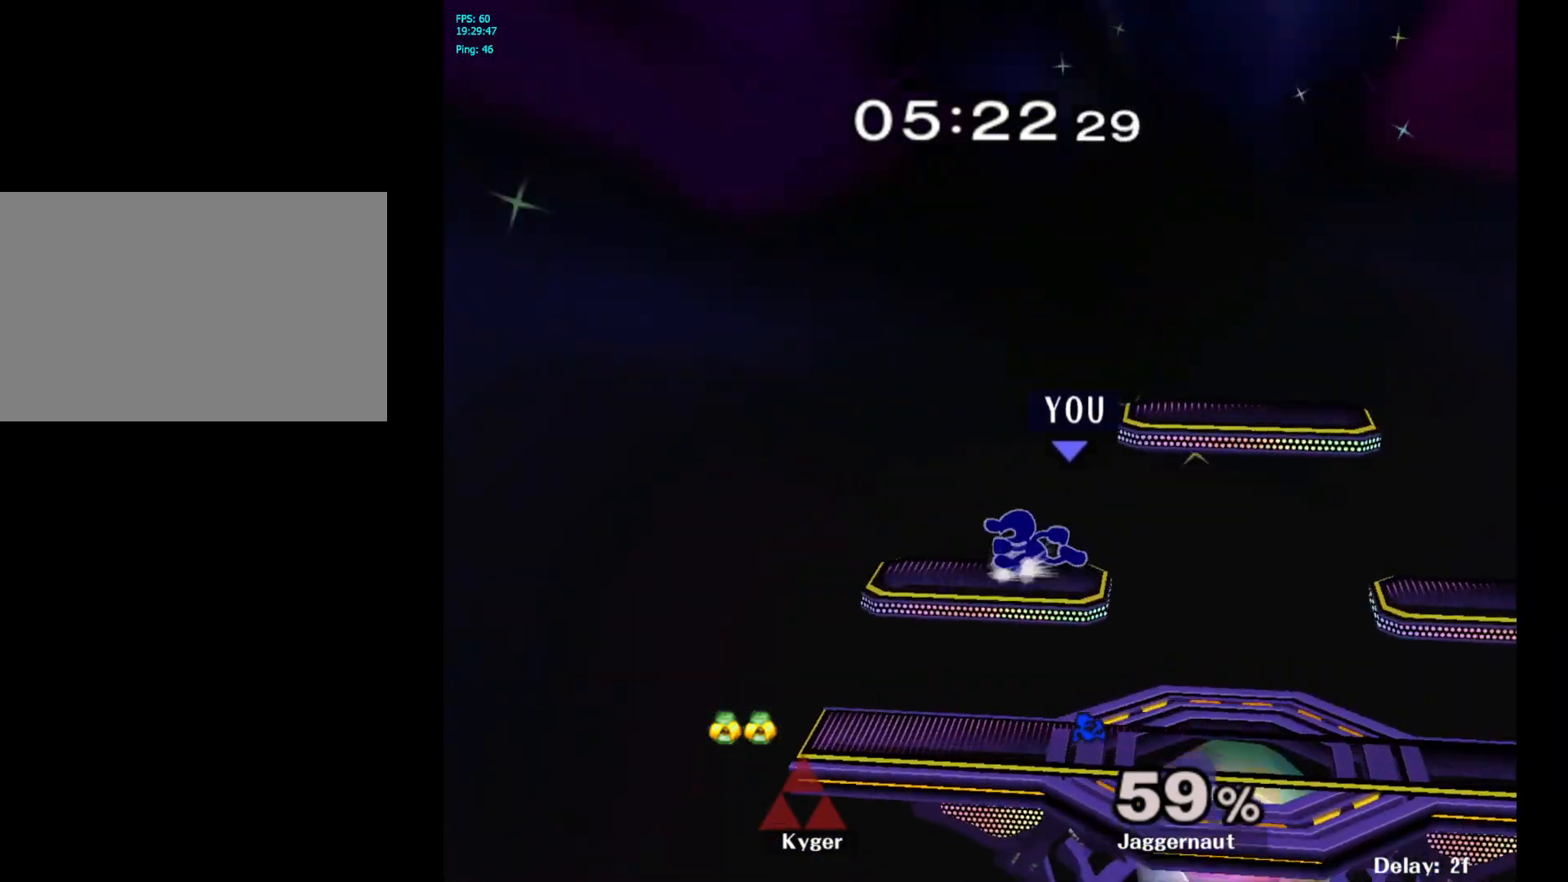
{"buttons": [], "left_stick": "right", "right_stick": "center", "events": [[67, "left_stick", "right"], [167, "left_stick", "left"], [283, "left_stick", "right"], [350, "left_stick", "left"], [467, "left_stick", "right"]]}
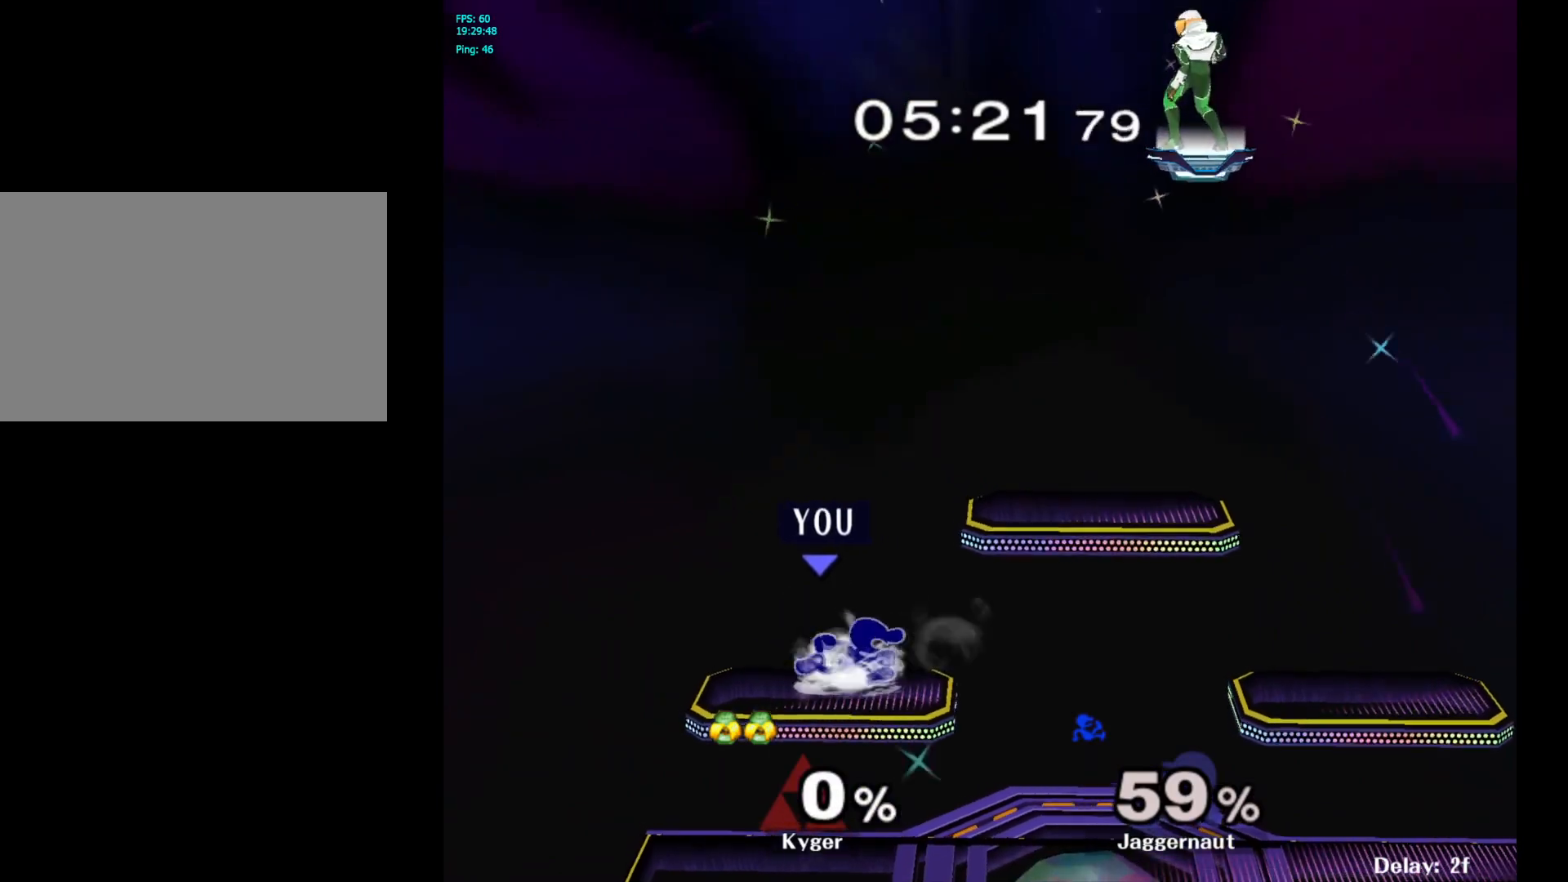
{"buttons": [], "left_stick": "left", "right_stick": "center", "events": [[67, "left_stick", "left"], [183, "left_stick", "right"], [267, "left_stick", "up-left"], [383, "left_stick", "right"], [467, "left_stick", "left"]]}
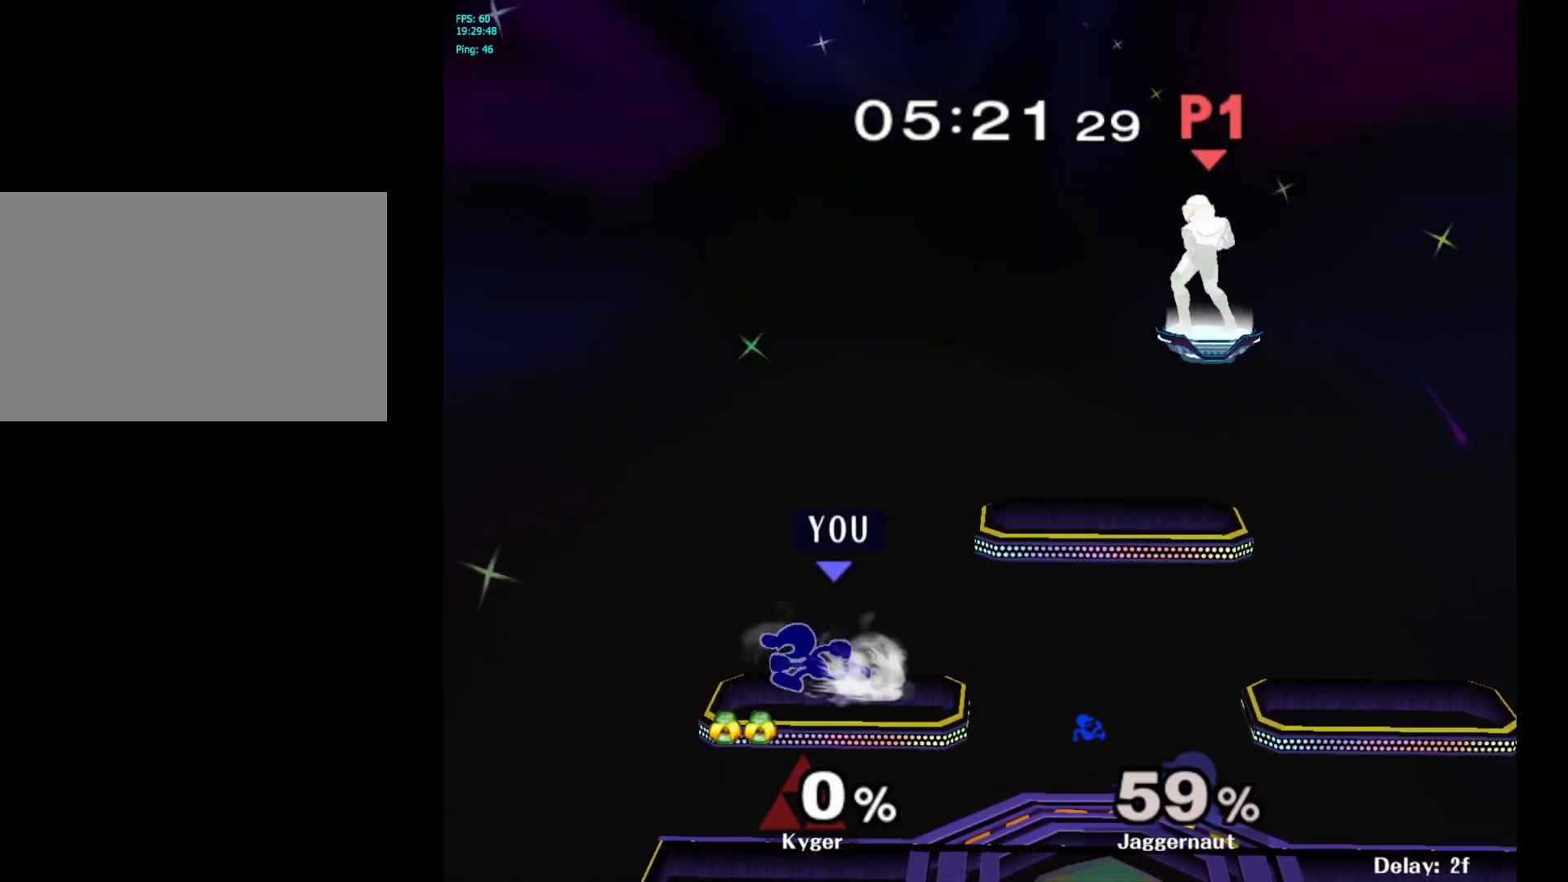
{"buttons": [], "left_stick": "up-left", "right_stick": "center", "events": [[133, "left_stick", "up-left"], [233, "left_stick", "down-right"], [317, "left_stick", "up-left"], [433, "left_stick", "right"], [500, "left_stick", "up-left"]]}
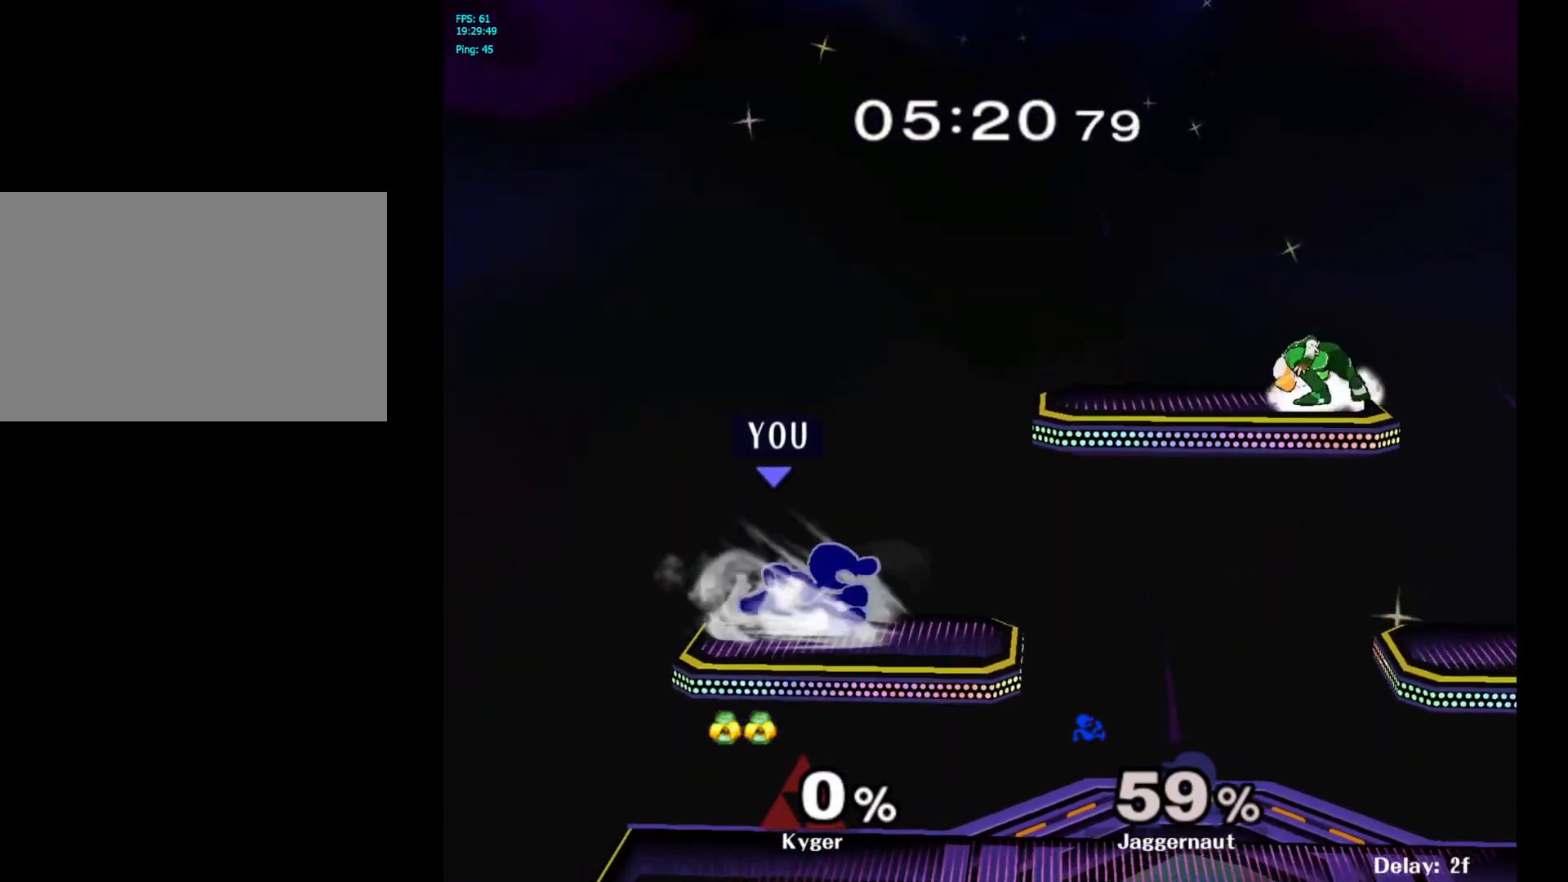
{"buttons": [], "left_stick": "right", "right_stick": "center", "events": [[100, "left_stick", "right"], [283, "left_stick", "left"], [417, "left_stick", "right"]]}
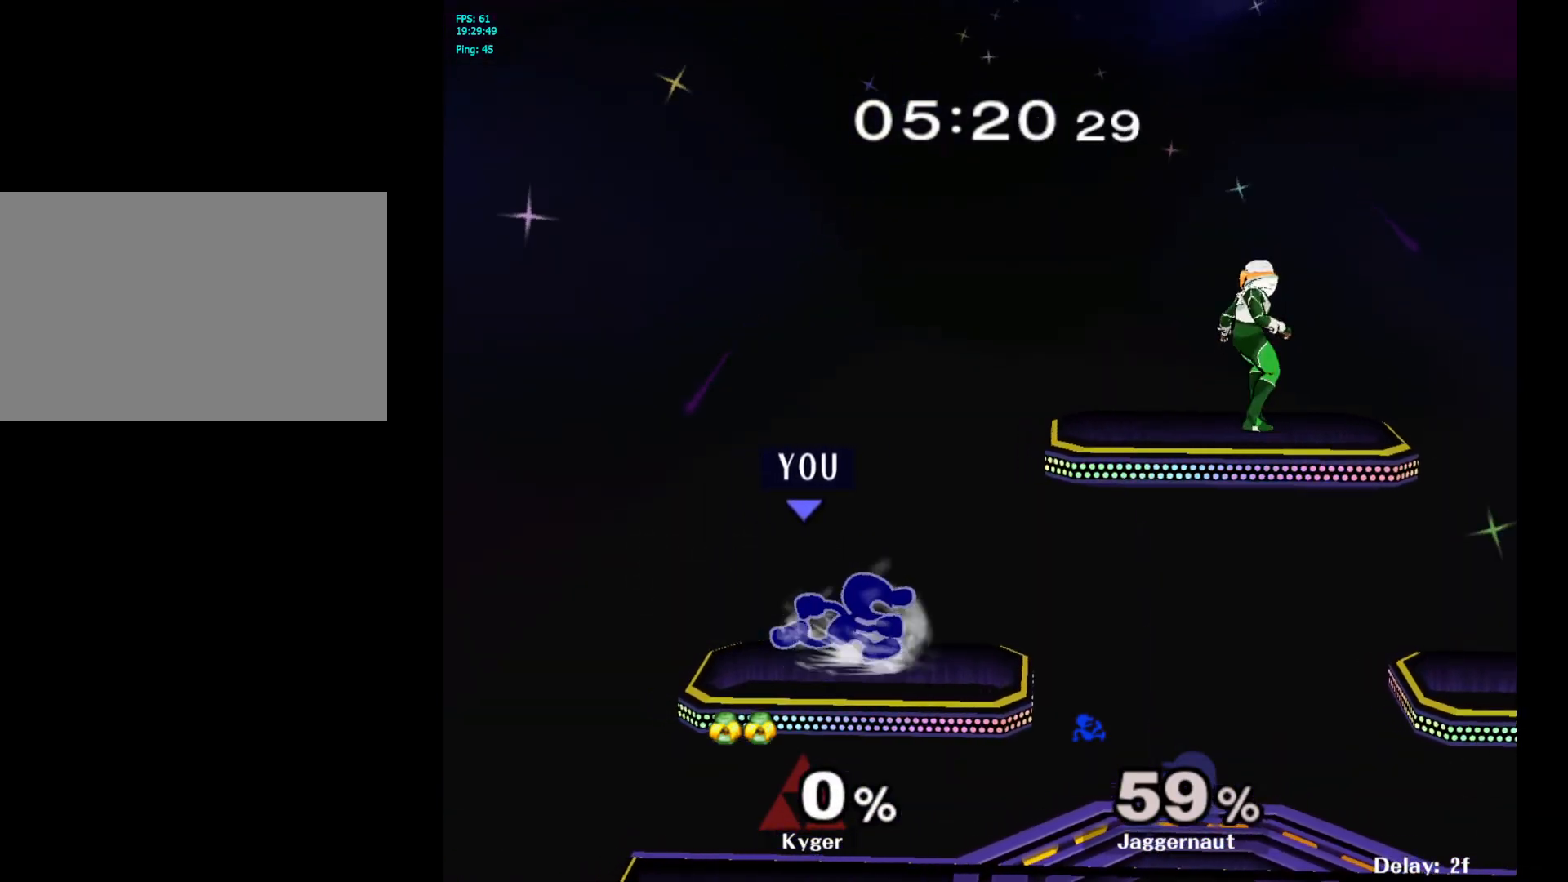
{"buttons": [], "left_stick": "right", "right_stick": "center", "events": [[17, "left_stick", "left"], [133, "left_stick", "right"], [217, "left_stick", "left"], [300, "left_stick", "right"], [383, "left_stick", "up-left"], [483, "left_stick", "right"]]}
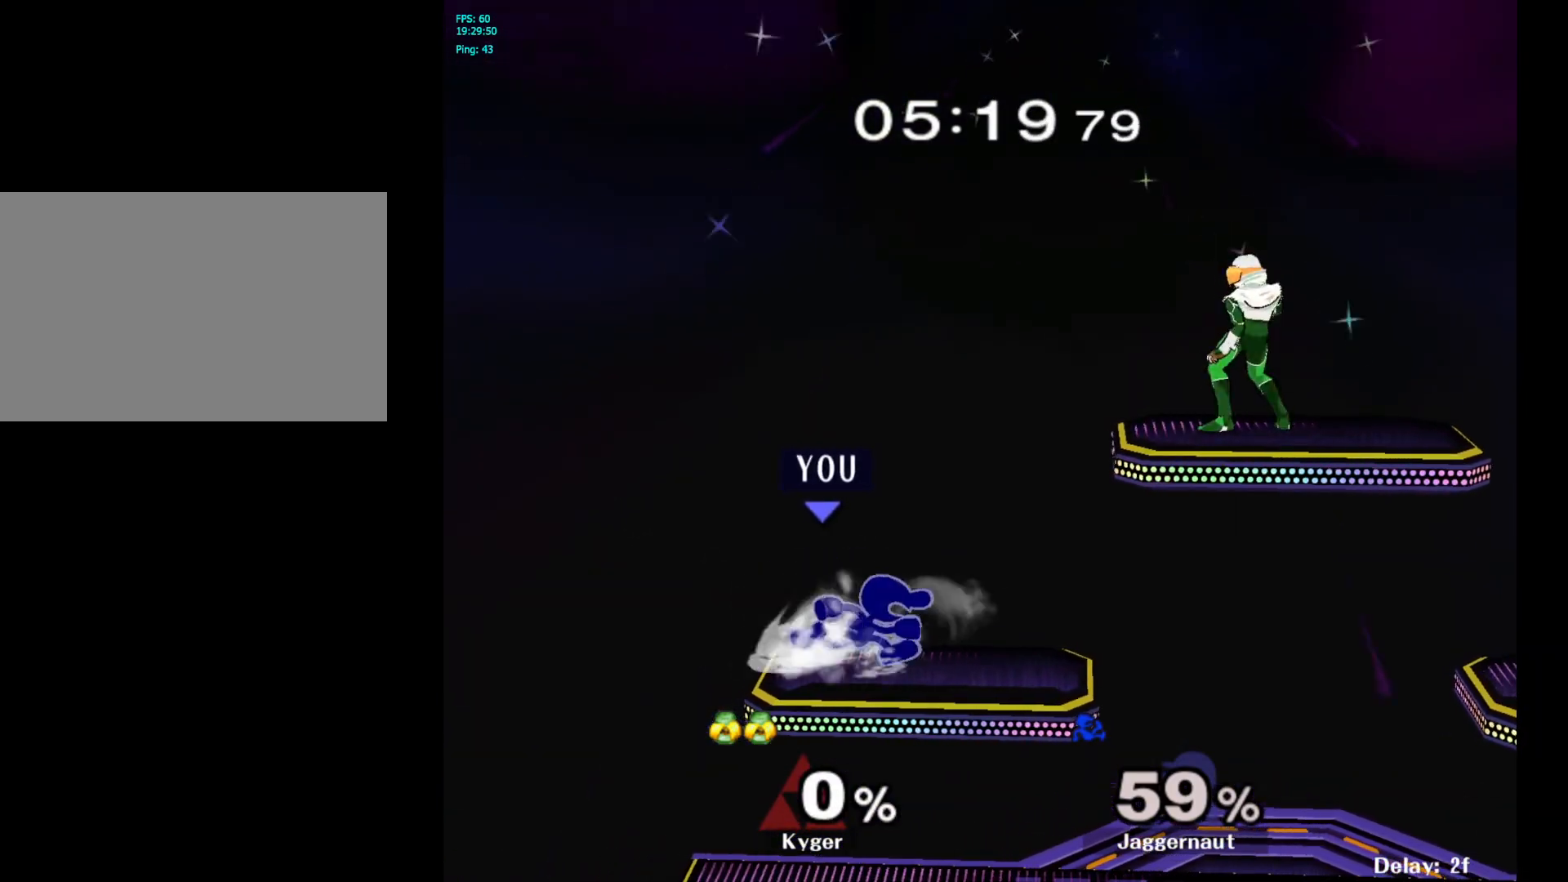
{"buttons": [], "left_stick": "left", "right_stick": "center", "events": [[83, "Y", "down"], [200, "A", "down"], [267, "Y", "up"], [317, "left_stick", "up"], [367, "A", "up"], [367, "left_stick", "left"]]}
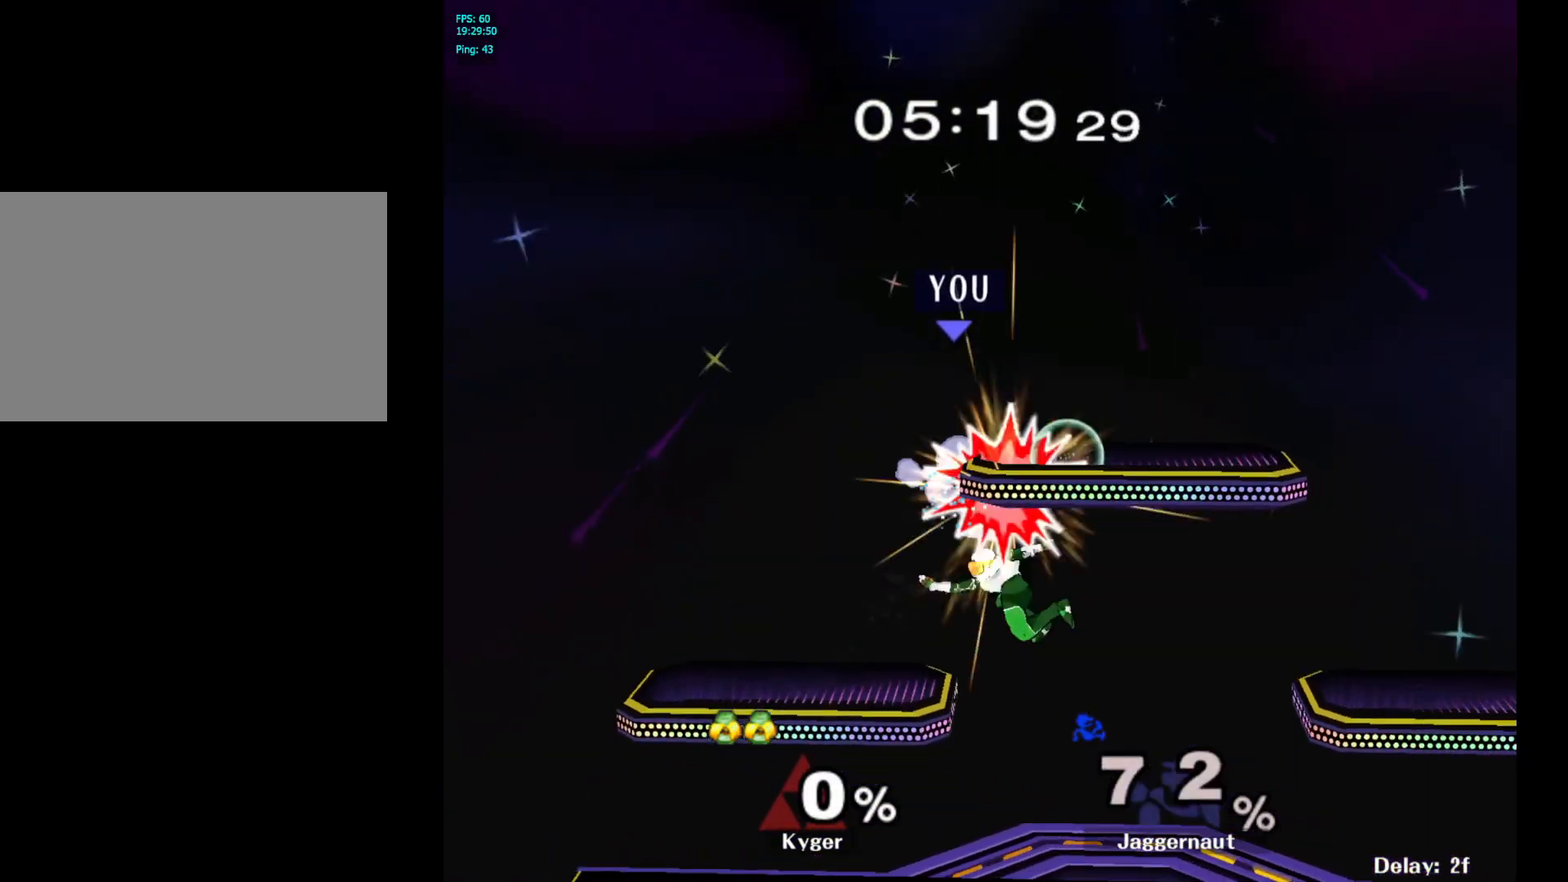
{"buttons": [], "left_stick": "right", "right_stick": "center", "events": [[150, "R1", "down"], [167, "left_stick", "down"], [333, "R1", "up"], [333, "left_stick", "center"], [483, "left_stick", "right"]]}
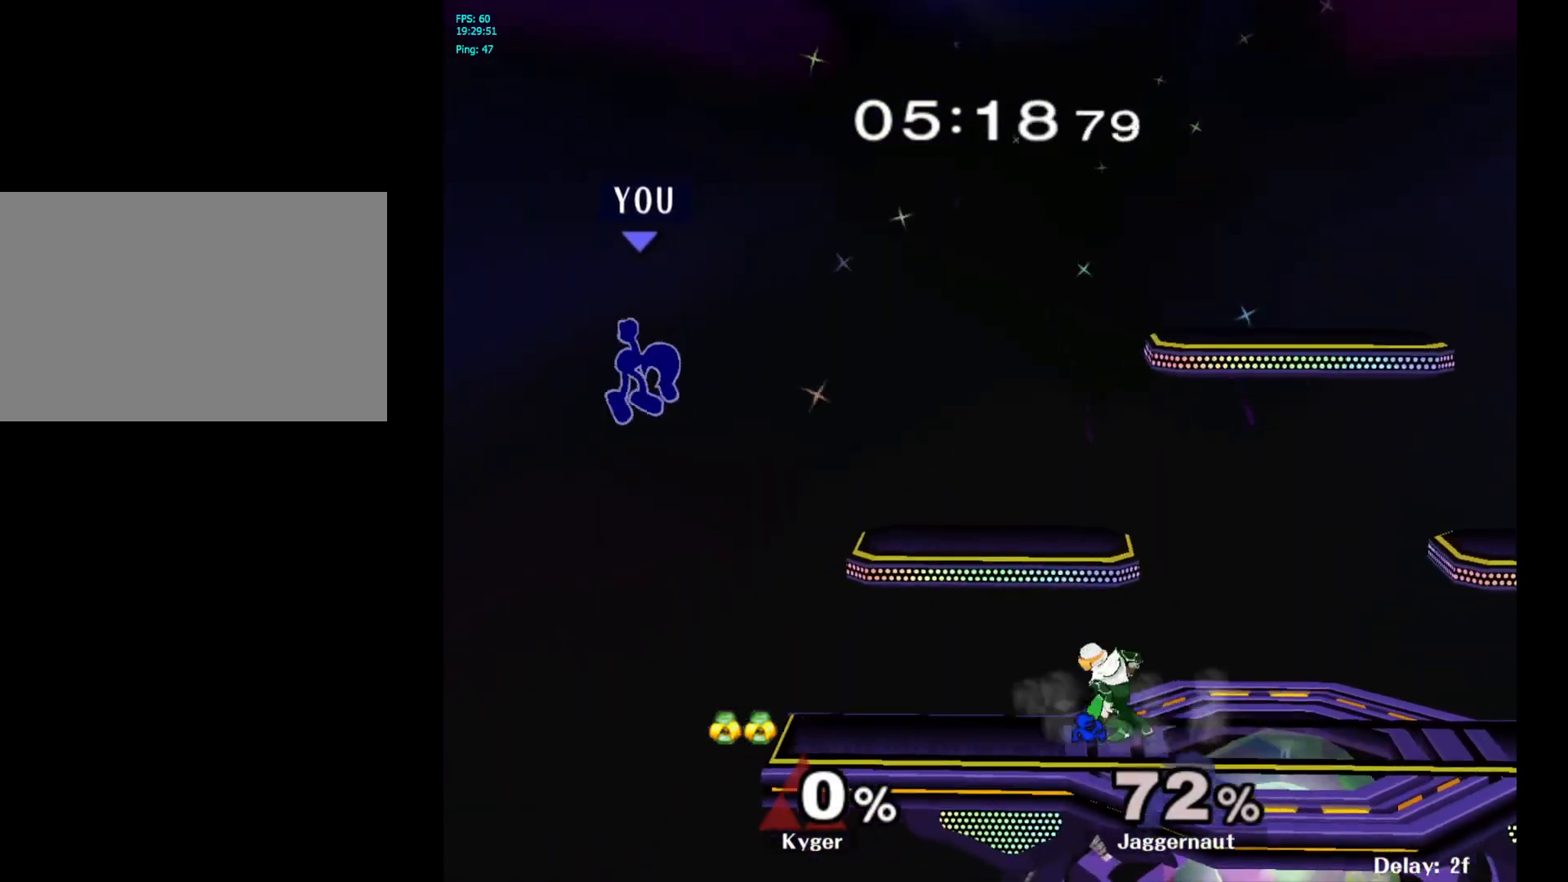
{"buttons": [], "left_stick": "right", "right_stick": "center", "events": []}
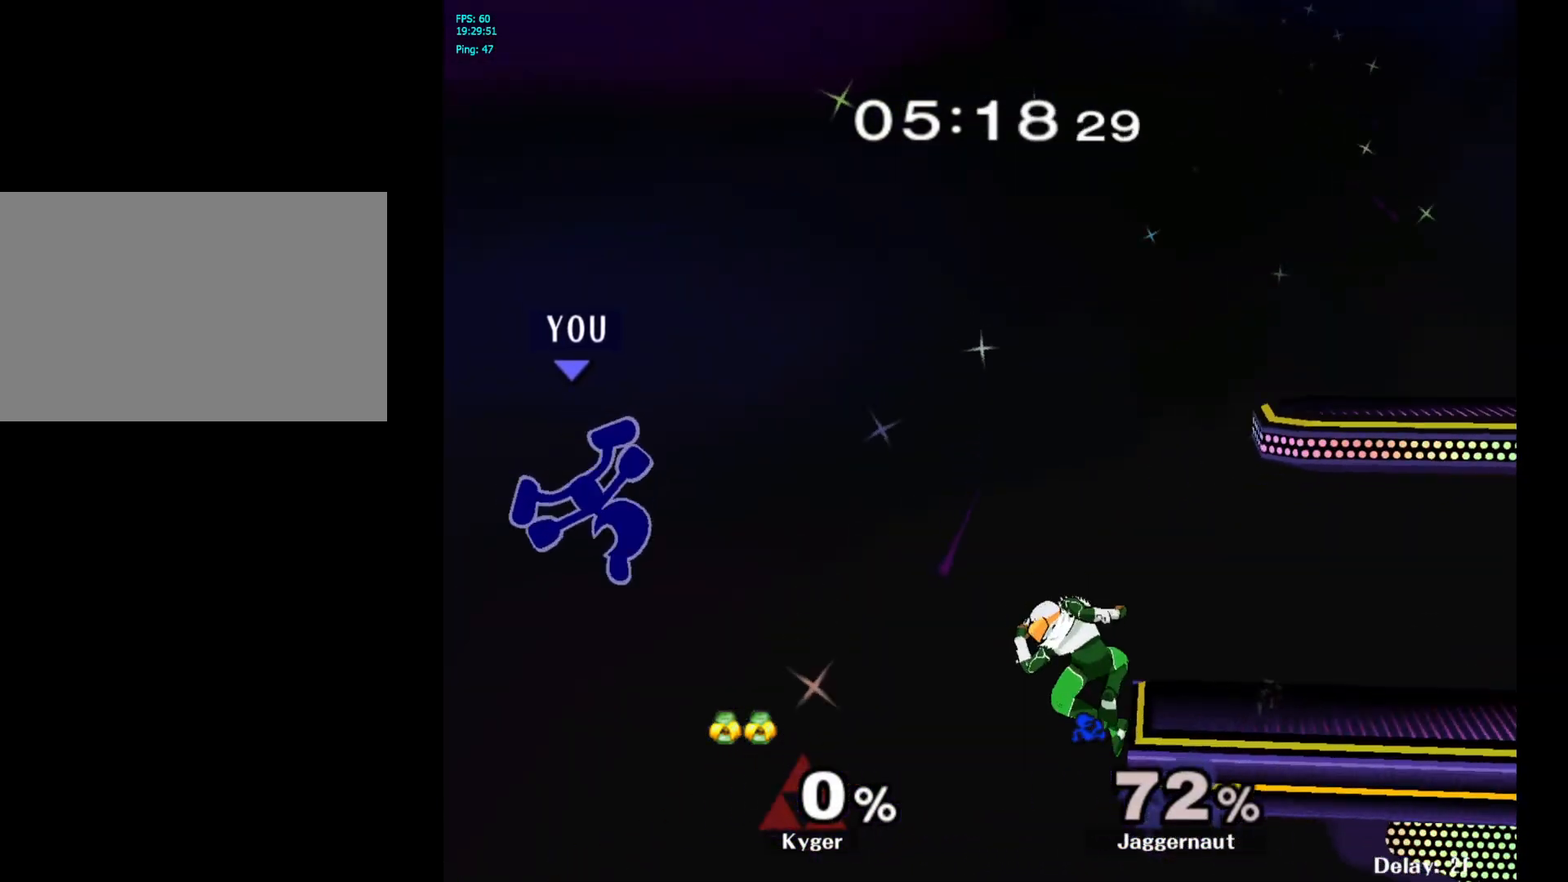
{"buttons": [], "left_stick": "center", "right_stick": "center", "events": [[333, "left_stick", "center"]]}
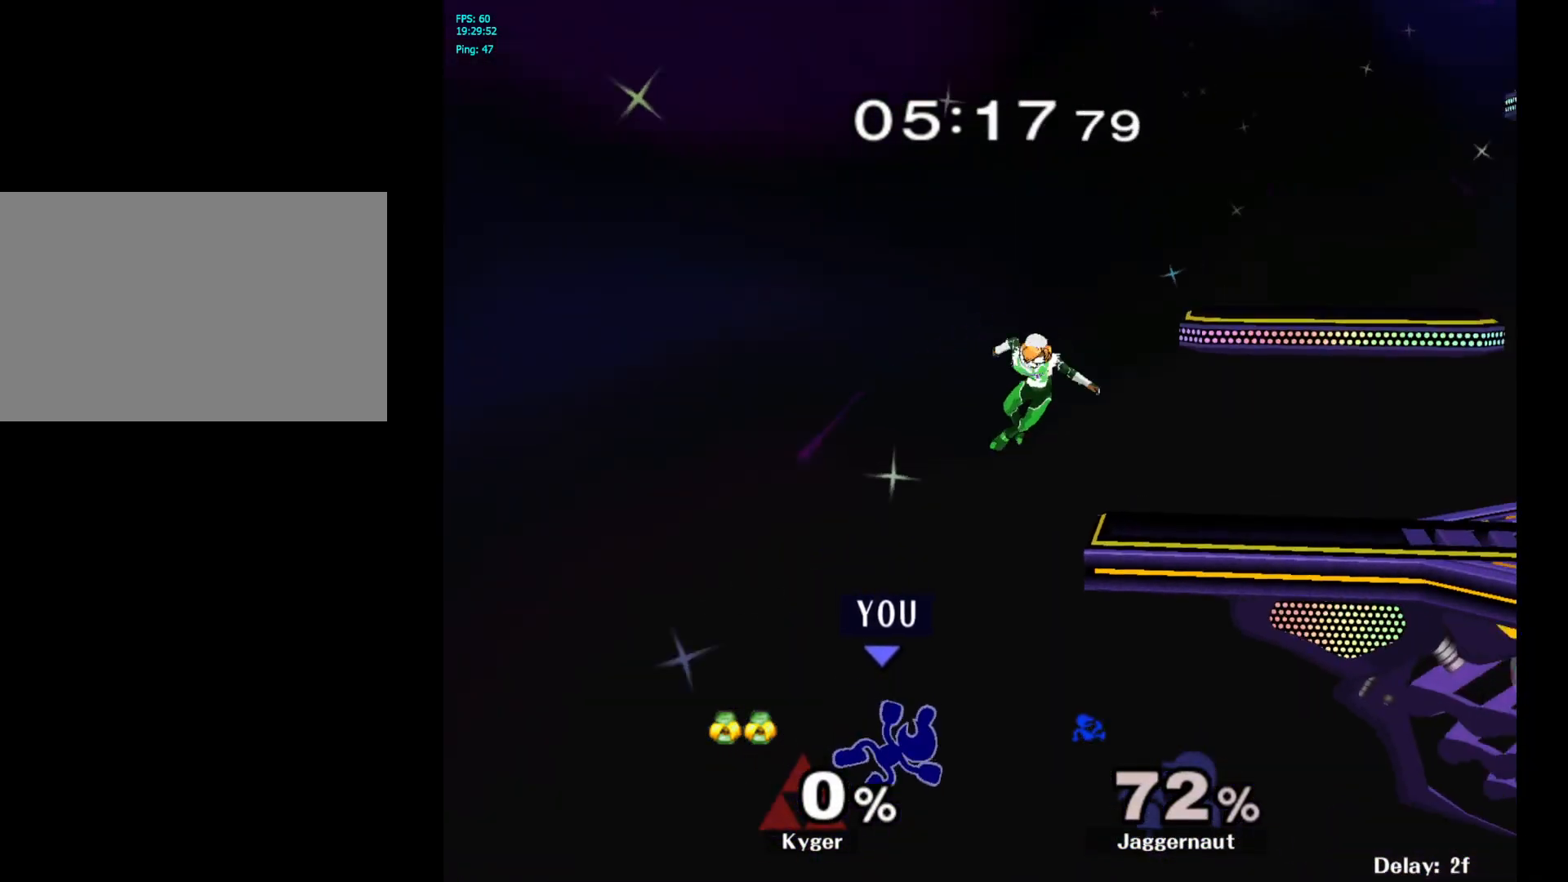
{"buttons": [], "left_stick": "up-right", "right_stick": "center", "events": [[117, "left_stick", "up-right"], [133, "Y", "down"], [183, "Y", "up"], [267, "B", "down"], [383, "B", "up"]]}
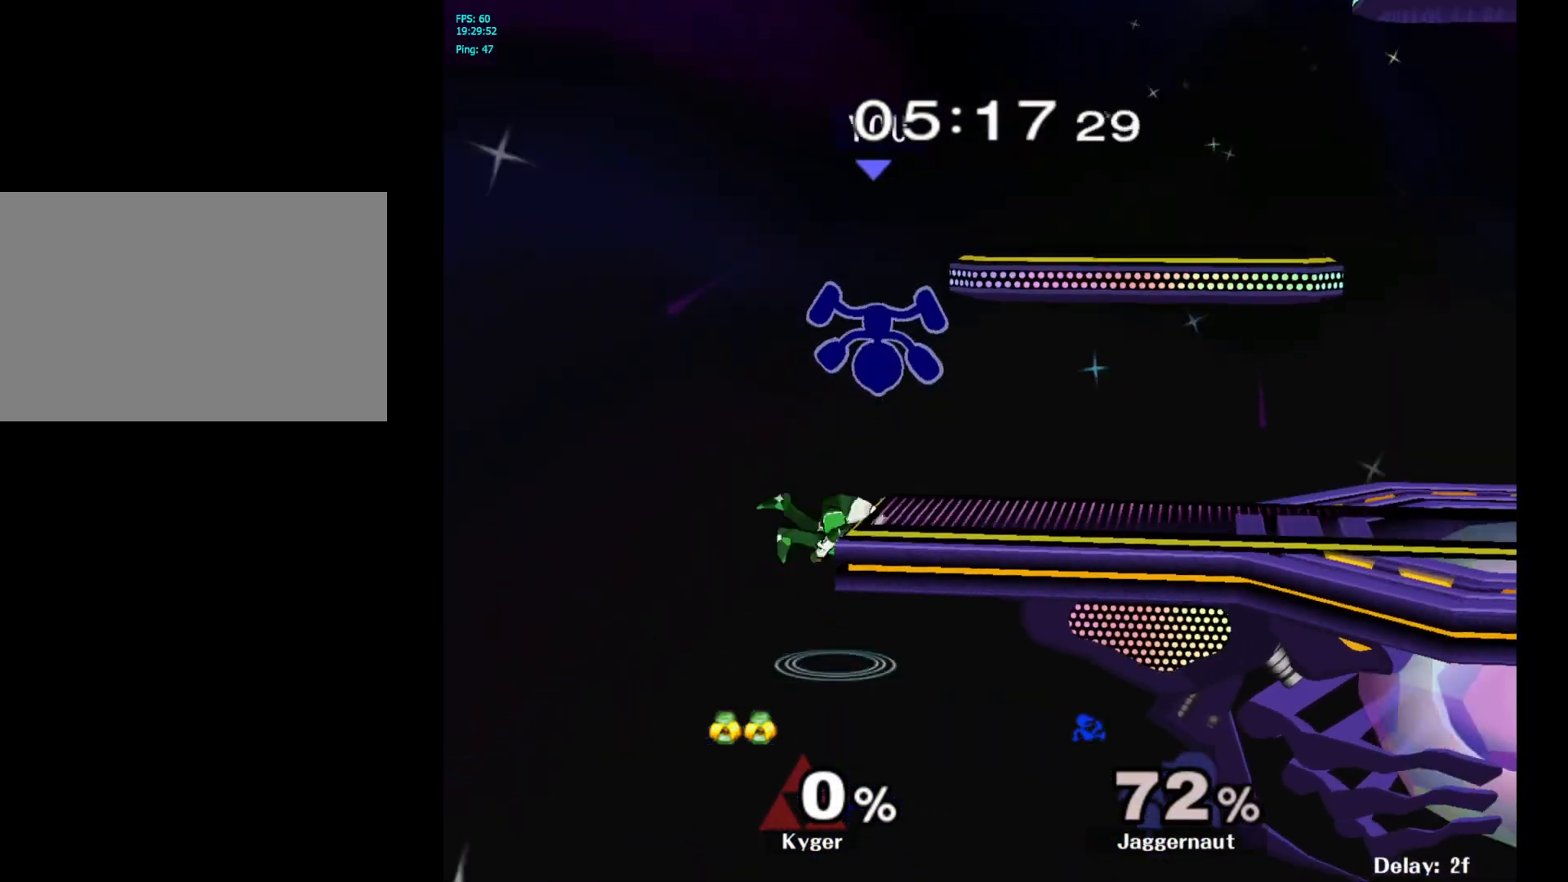
{"buttons": [], "left_stick": "up-right", "right_stick": "center", "events": []}
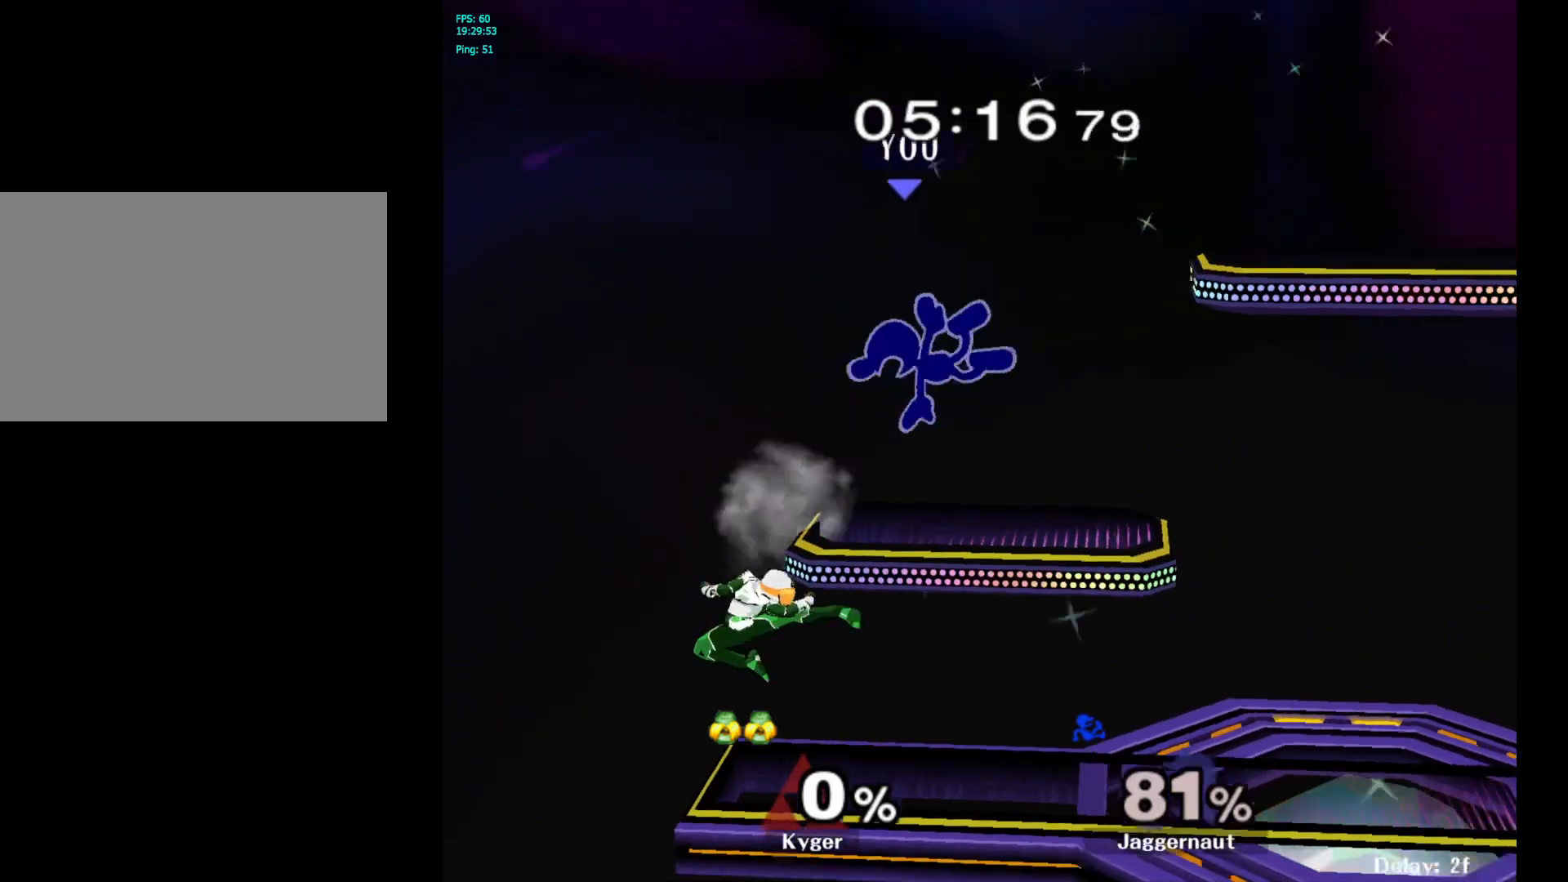
{"buttons": [], "left_stick": "right", "right_stick": "center", "events": [[217, "left_stick", "right"]]}
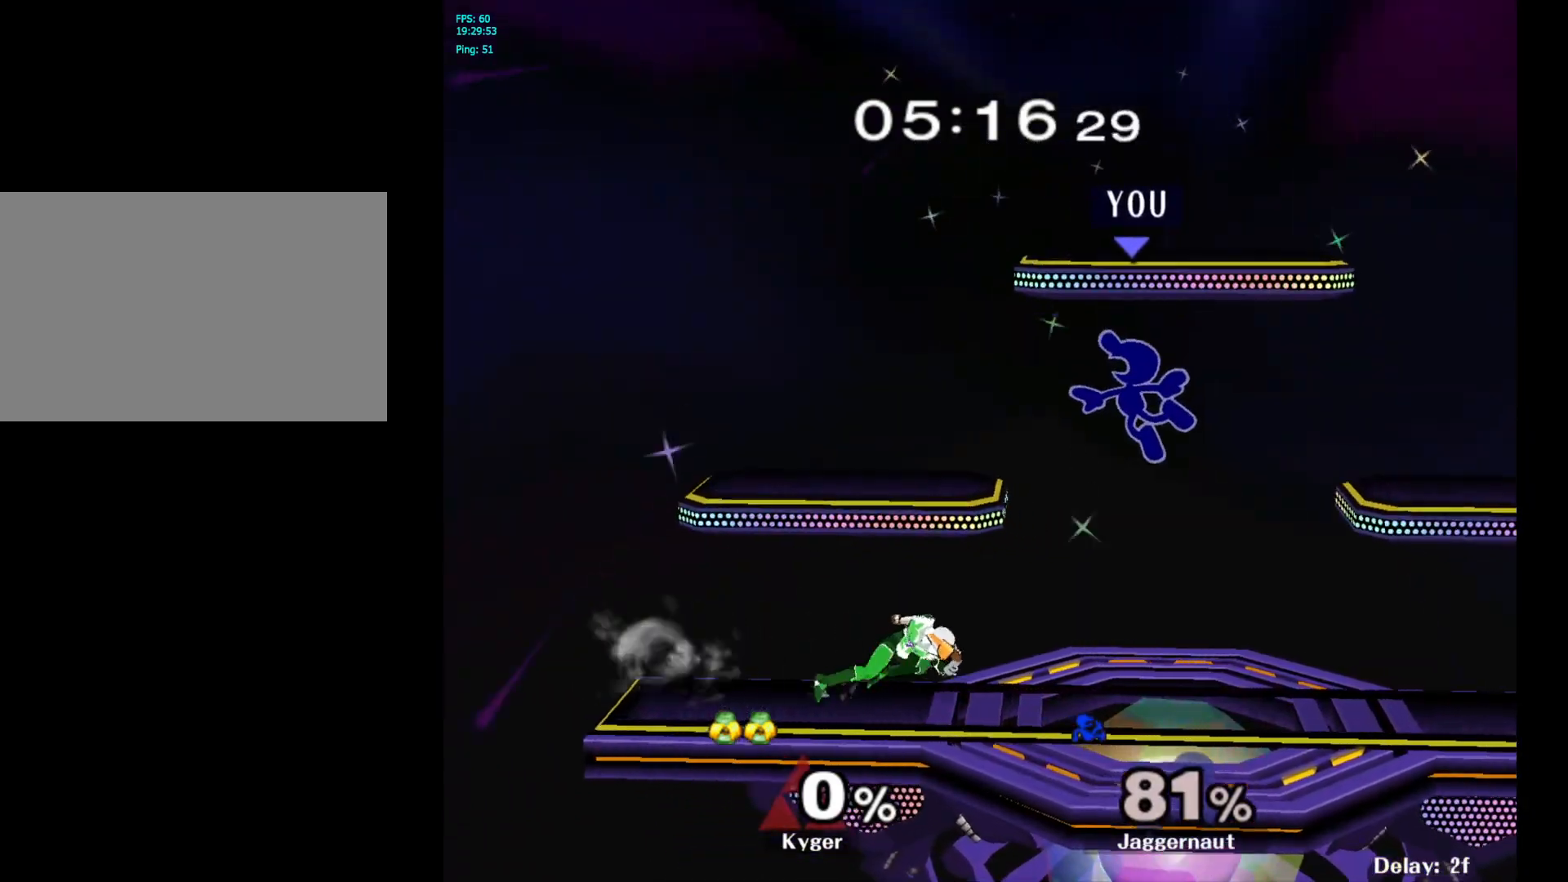
{"buttons": [], "left_stick": "left", "right_stick": "center", "events": [[50, "left_stick", "center"], [133, "Y", "down"], [400, "Y", "up"], [400, "left_stick", "left"]]}